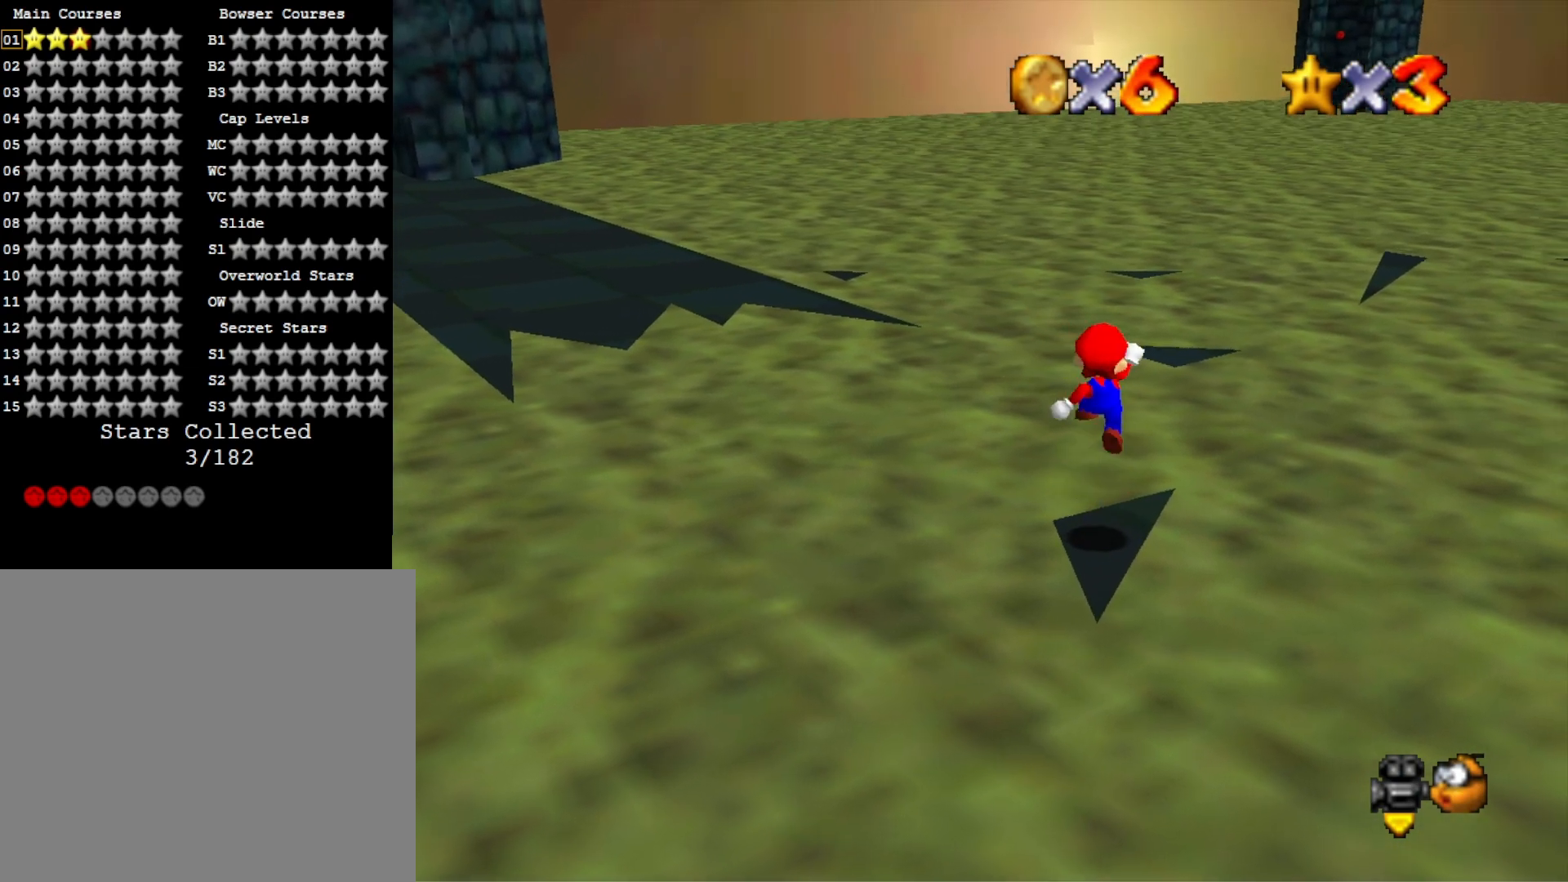
Gameplay with a controller (PlayStation layout); each line is a JSON object with the inputs held at the frame after it. "events" lists button and stick changes between this image and that frame as [ms after this image, input, new state], when the widget could be followed in between.
{"buttons": [], "left_stick": "up-right", "right_stick": "center", "events": [[67, "CROSS", "up"], [67, "left_stick", "right"], [200, "left_stick", "center"], [267, "CROSS", "down"], [333, "SQUARE", "down"], [433, "left_stick", "up-right"], [467, "CROSS", "up"], [500, "SQUARE", "up"]]}
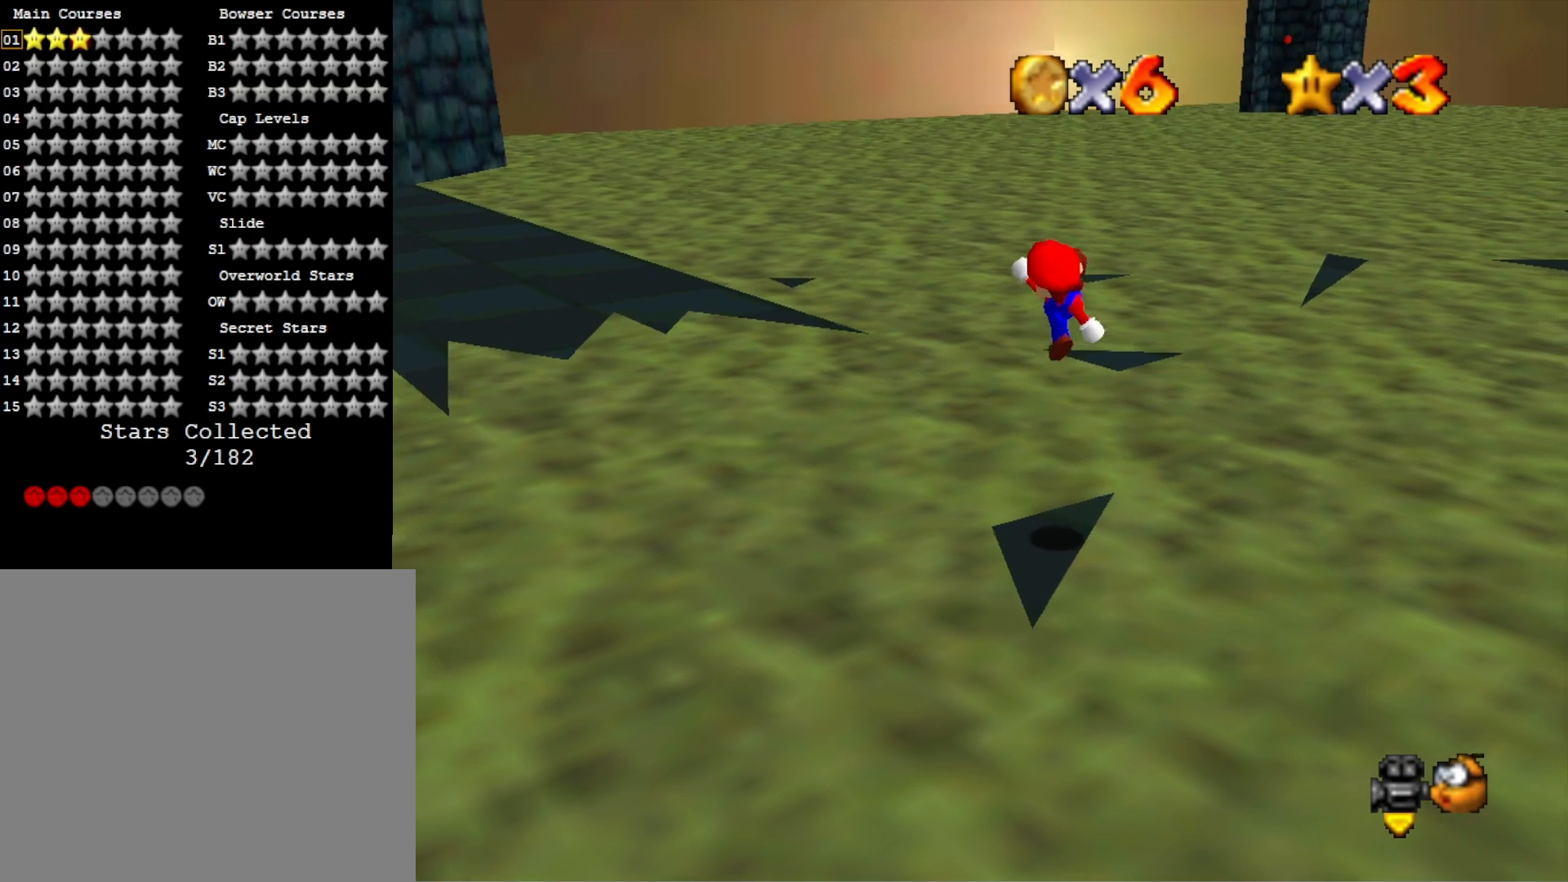
{"buttons": ["CROSS"], "left_stick": "up", "right_stick": "center", "events": [[100, "left_stick", "up"], [400, "CROSS", "down"]]}
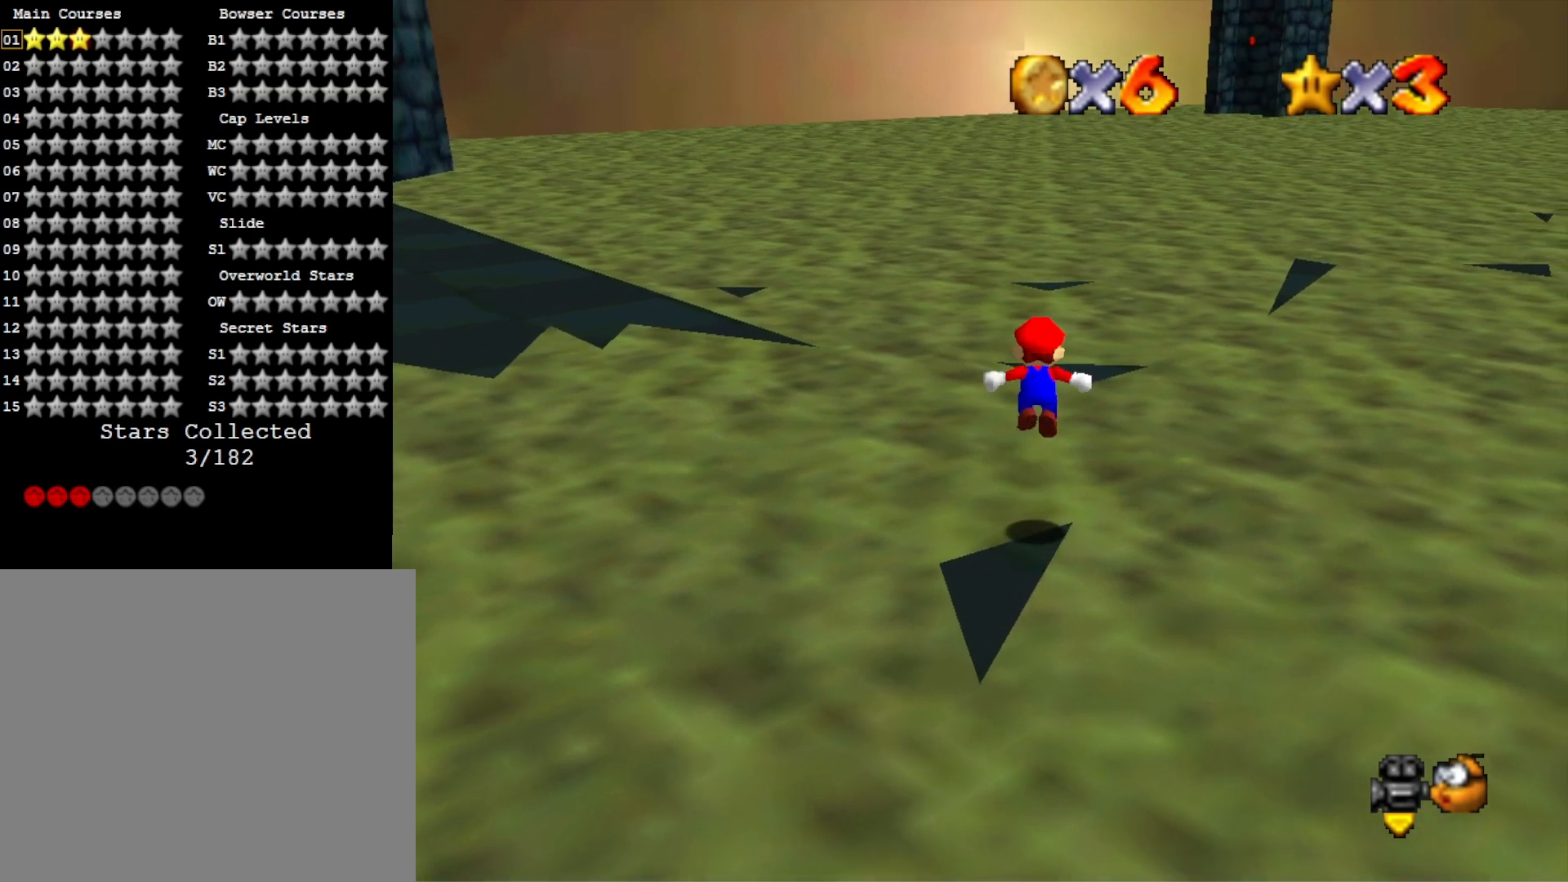
{"buttons": [], "left_stick": "up", "right_stick": "down-left", "events": [[367, "CROSS", "up"], [400, "right_stick", "down-left"]]}
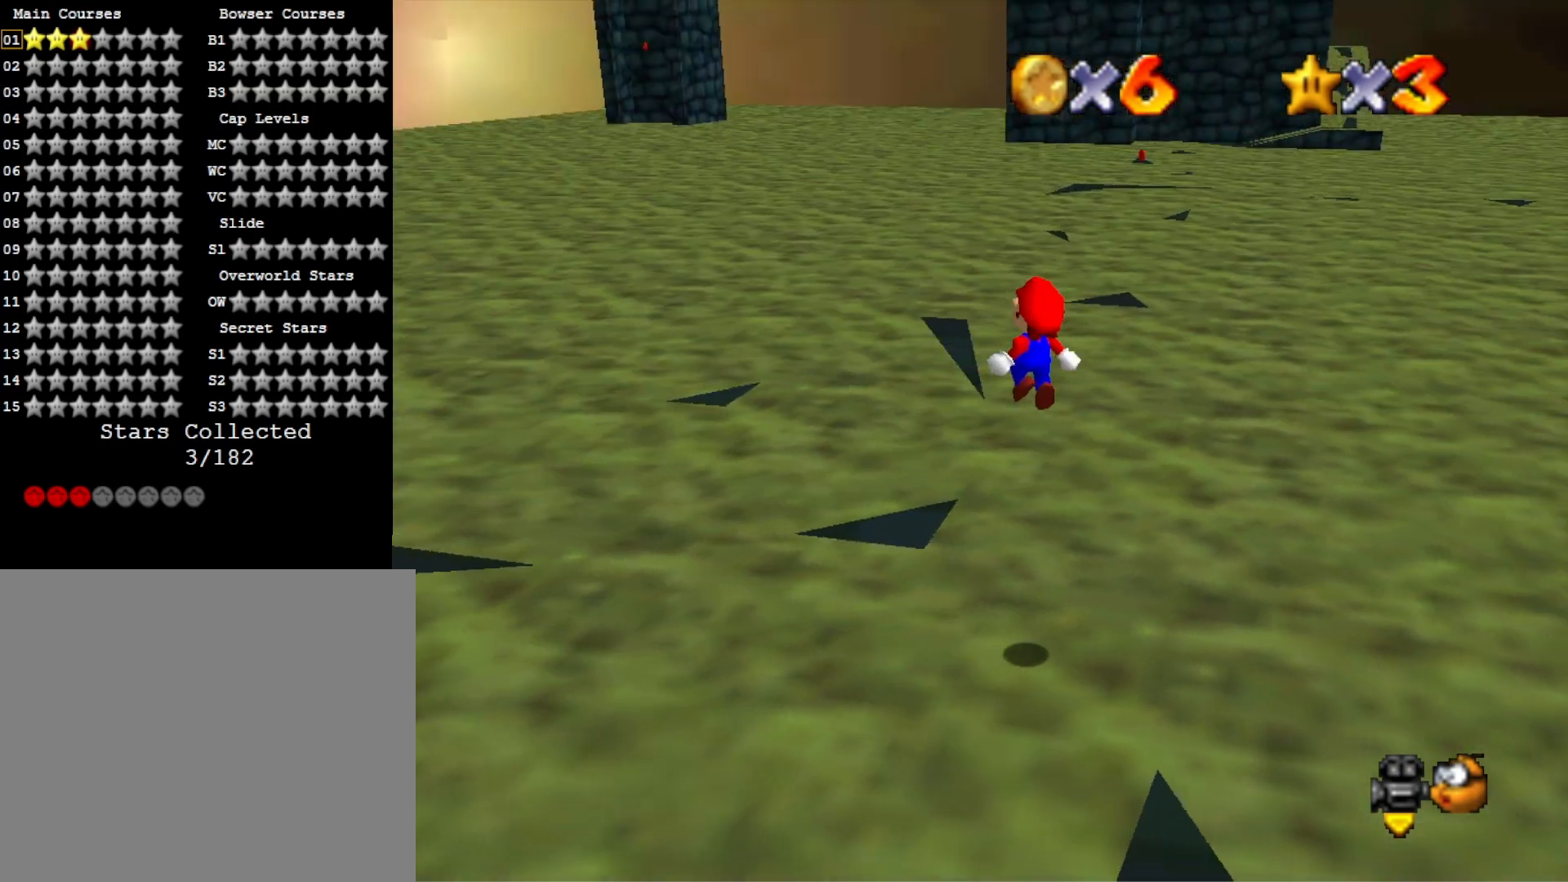
{"buttons": [], "left_stick": "right", "right_stick": "center", "events": [[33, "right_stick", "center"], [67, "left_stick", "down-right"], [233, "CROSS", "down"], [267, "SQUARE", "down"], [267, "left_stick", "center"], [400, "left_stick", "right"], [467, "CROSS", "up"], [467, "SQUARE", "up"]]}
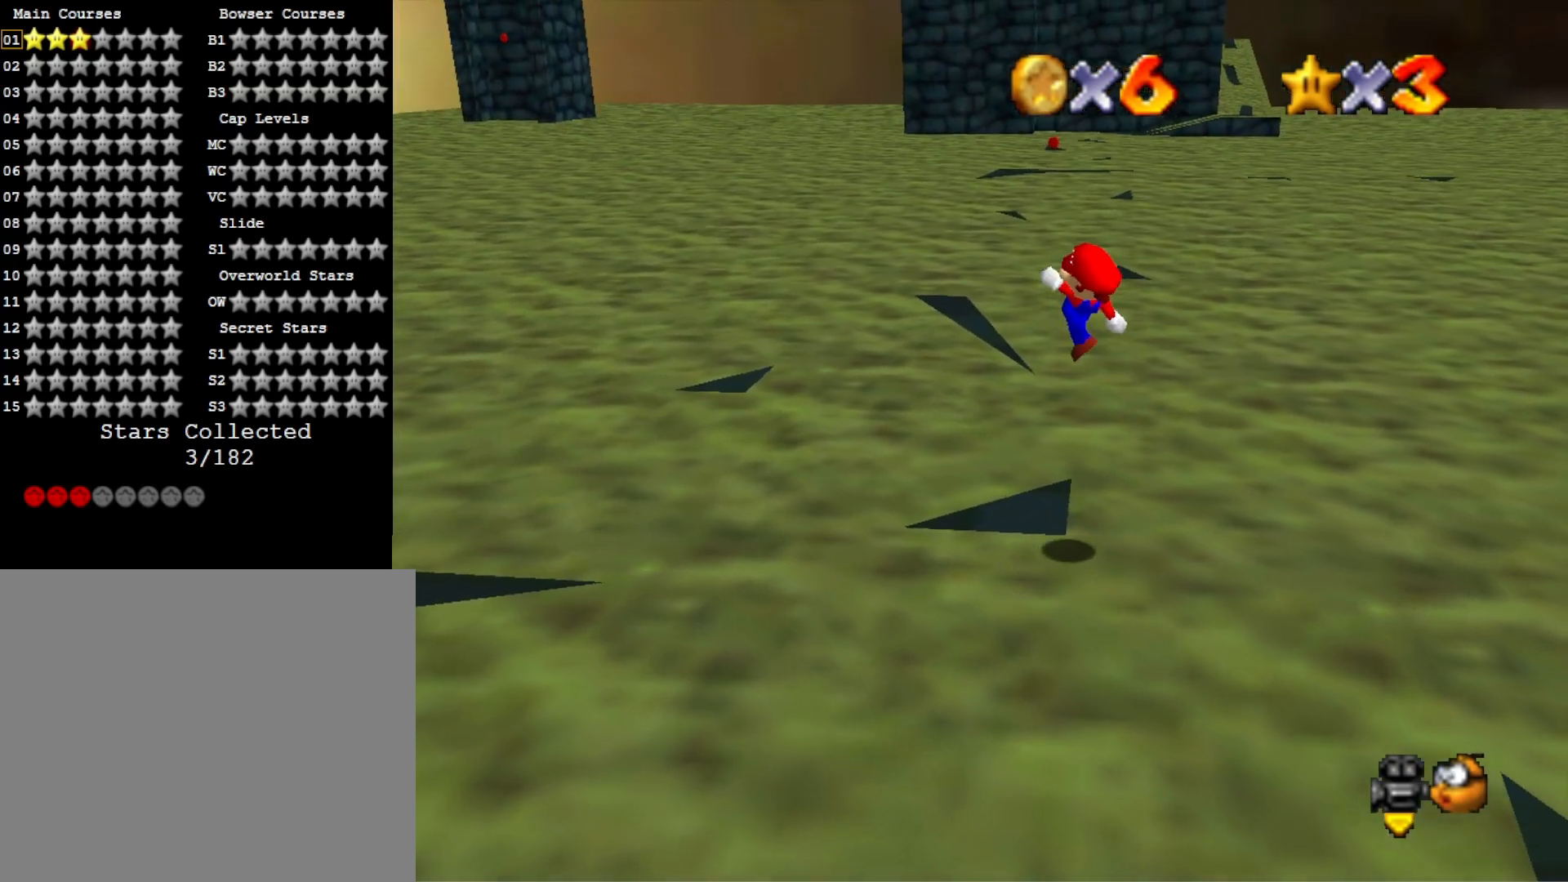
{"buttons": [], "left_stick": "center", "right_stick": "center", "events": [[33, "left_stick", "up-right"], [167, "left_stick", "center"], [367, "CROSS", "down"], [467, "CROSS", "up"]]}
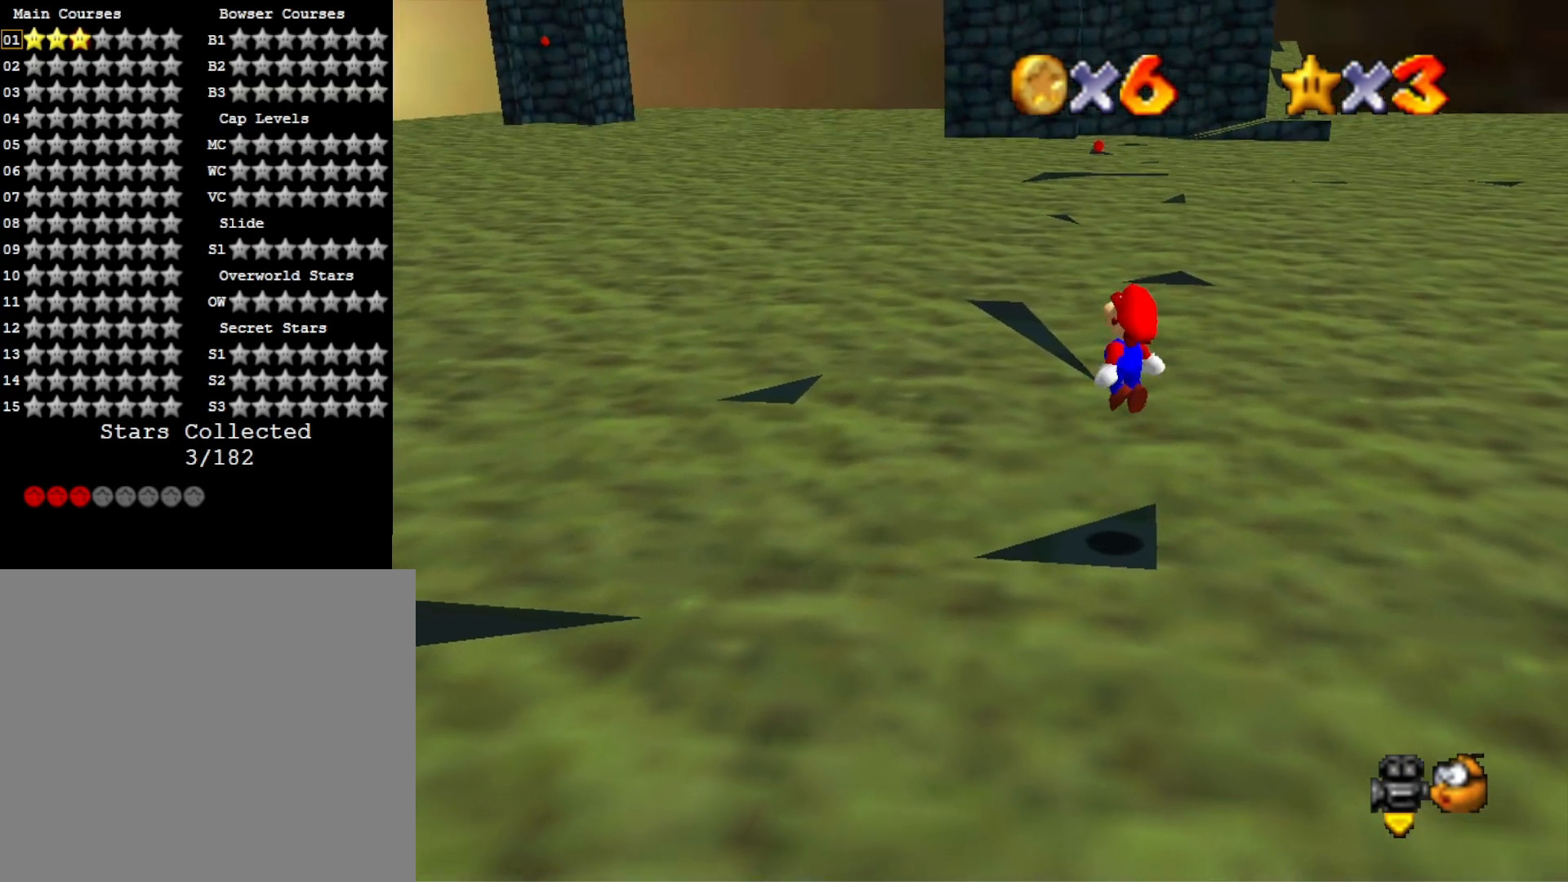
{"buttons": ["R1"], "left_stick": "center", "right_stick": "center", "events": [[33, "left_stick", "right"], [167, "left_stick", "center"], [500, "R1", "down"]]}
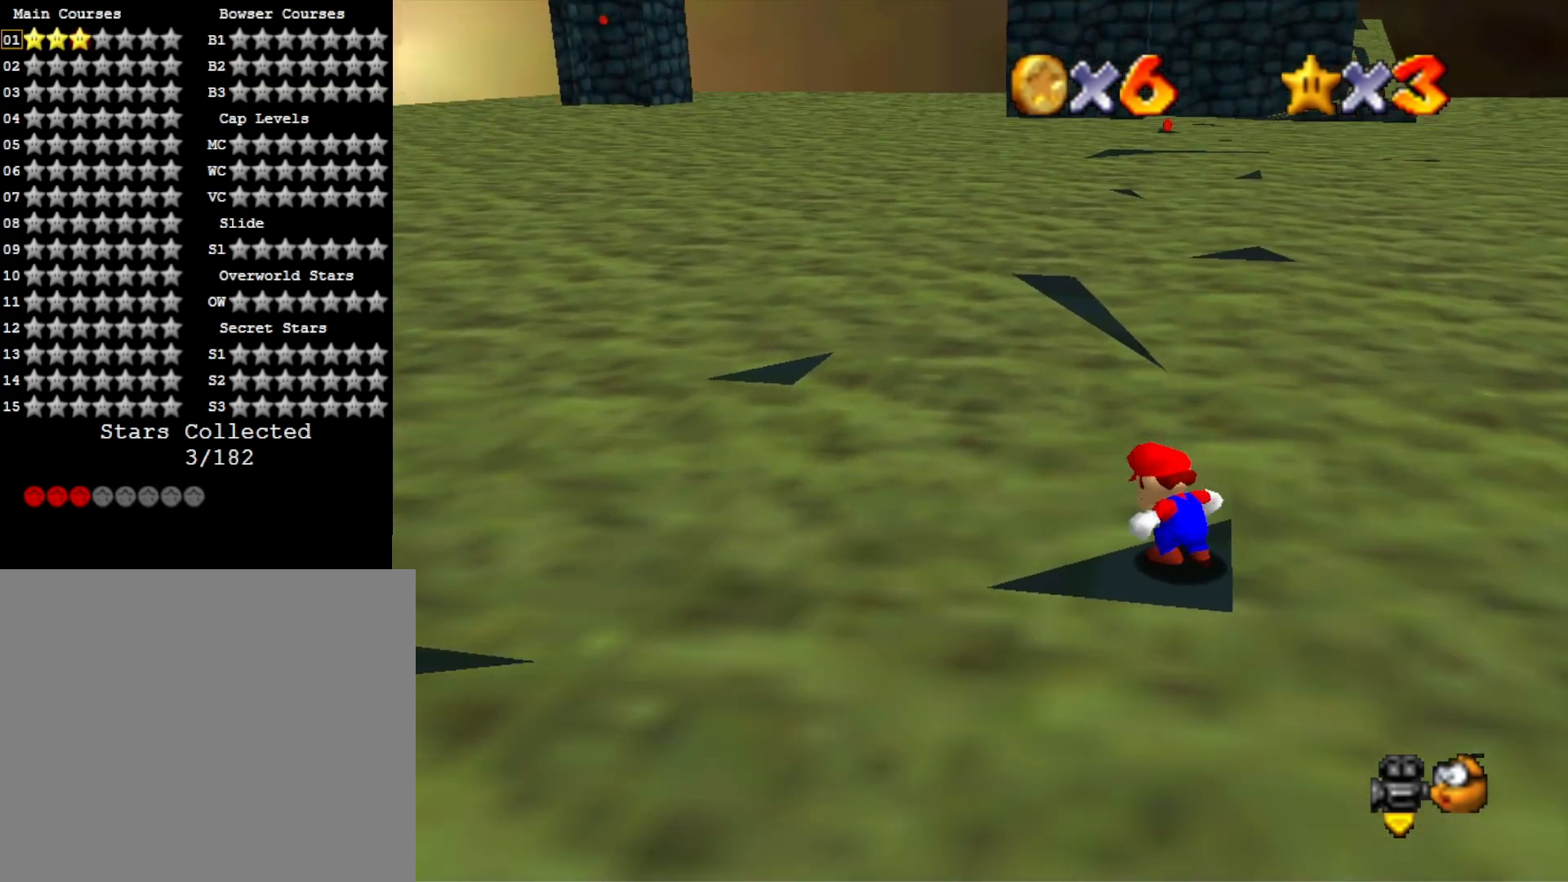
{"buttons": [], "left_stick": "center", "right_stick": "center", "events": [[33, "right_stick", "down"], [100, "R1", "up"], [200, "right_stick", "center"]]}
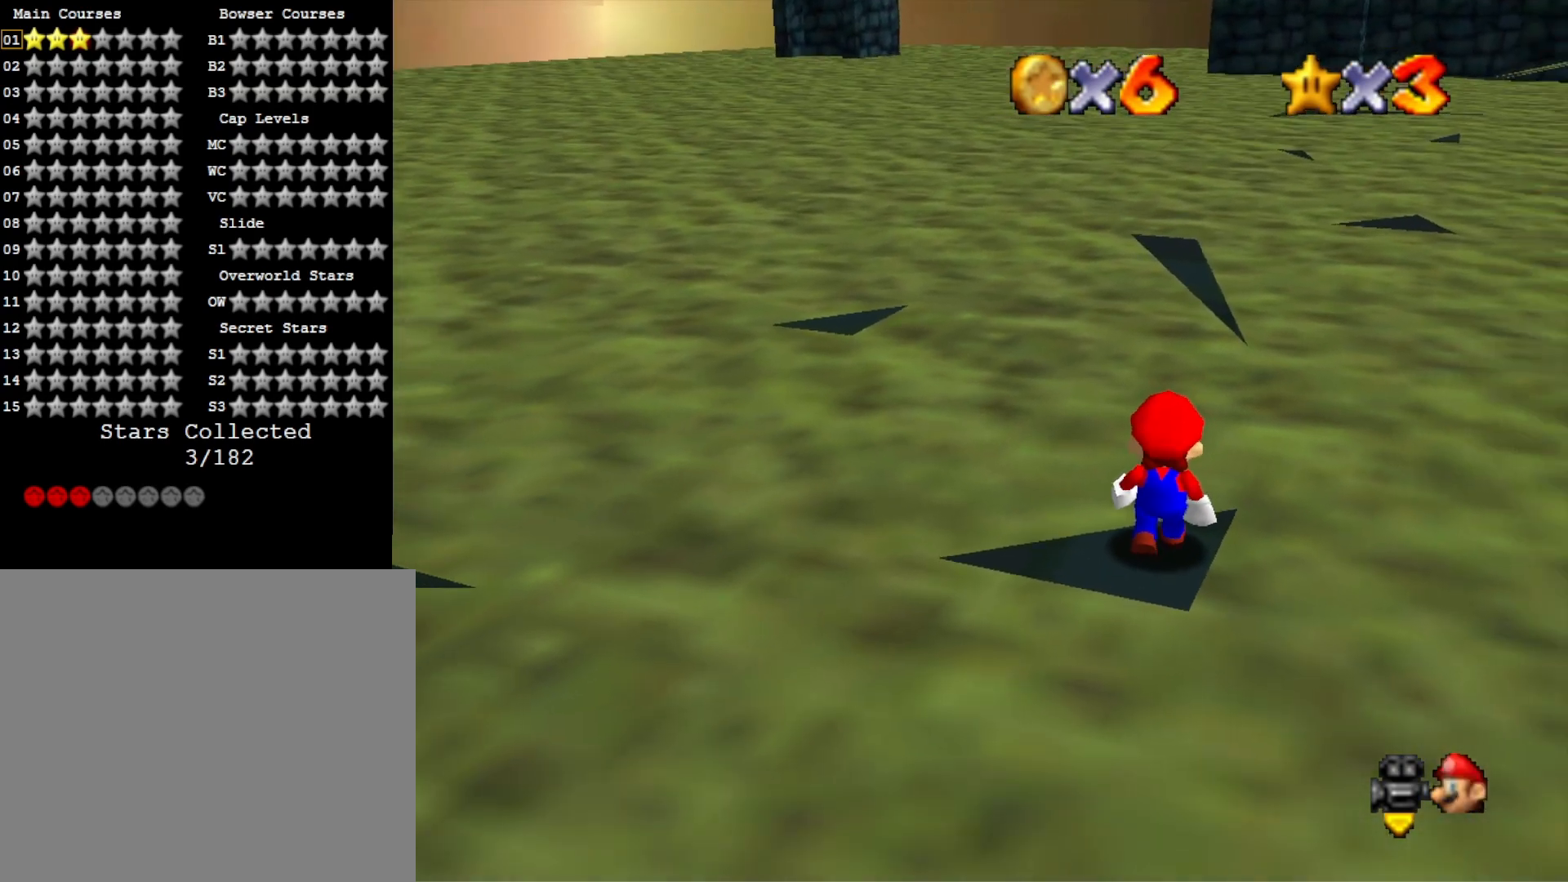
{"buttons": [], "left_stick": "center", "right_stick": "center", "events": [[200, "R1", "down"], [267, "R1", "up"], [267, "right_stick", "down"], [333, "DPAD_UP", "down"], [400, "right_stick", "center"], [467, "DPAD_UP", "up"]]}
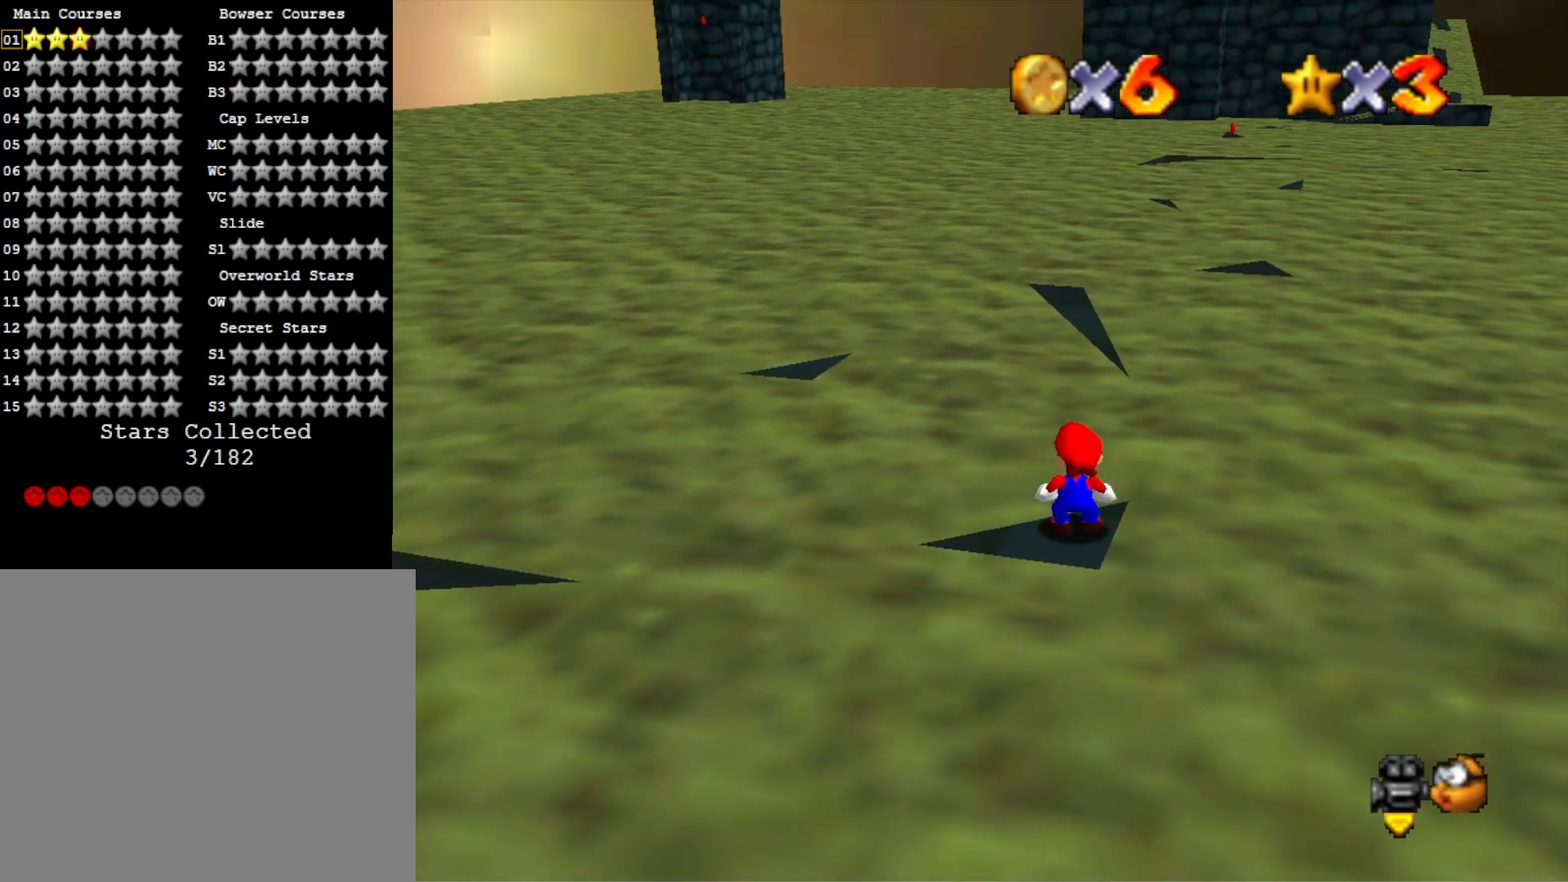
{"buttons": ["CROSS", "SQUARE"], "left_stick": "center", "right_stick": "center", "events": [[33, "CROSS", "down"], [100, "left_stick", "down-right"], [167, "CROSS", "up"], [333, "left_stick", "center"], [433, "CROSS", "down"], [500, "SQUARE", "down"]]}
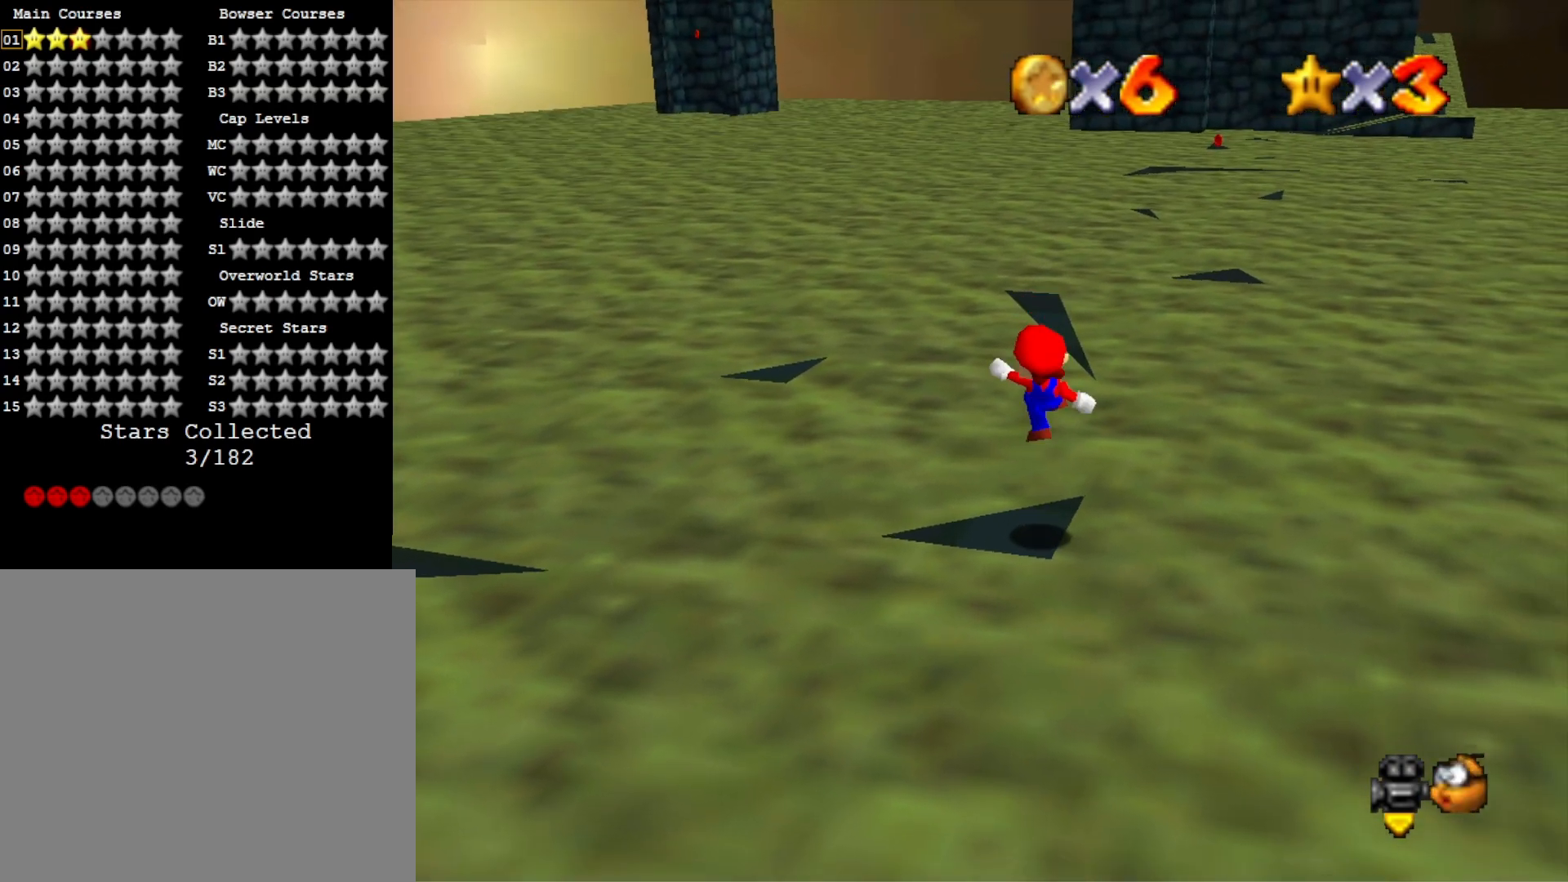
{"buttons": [], "left_stick": "up", "right_stick": "center", "events": [[33, "left_stick", "up"], [133, "CROSS", "up"], [133, "SQUARE", "up"]]}
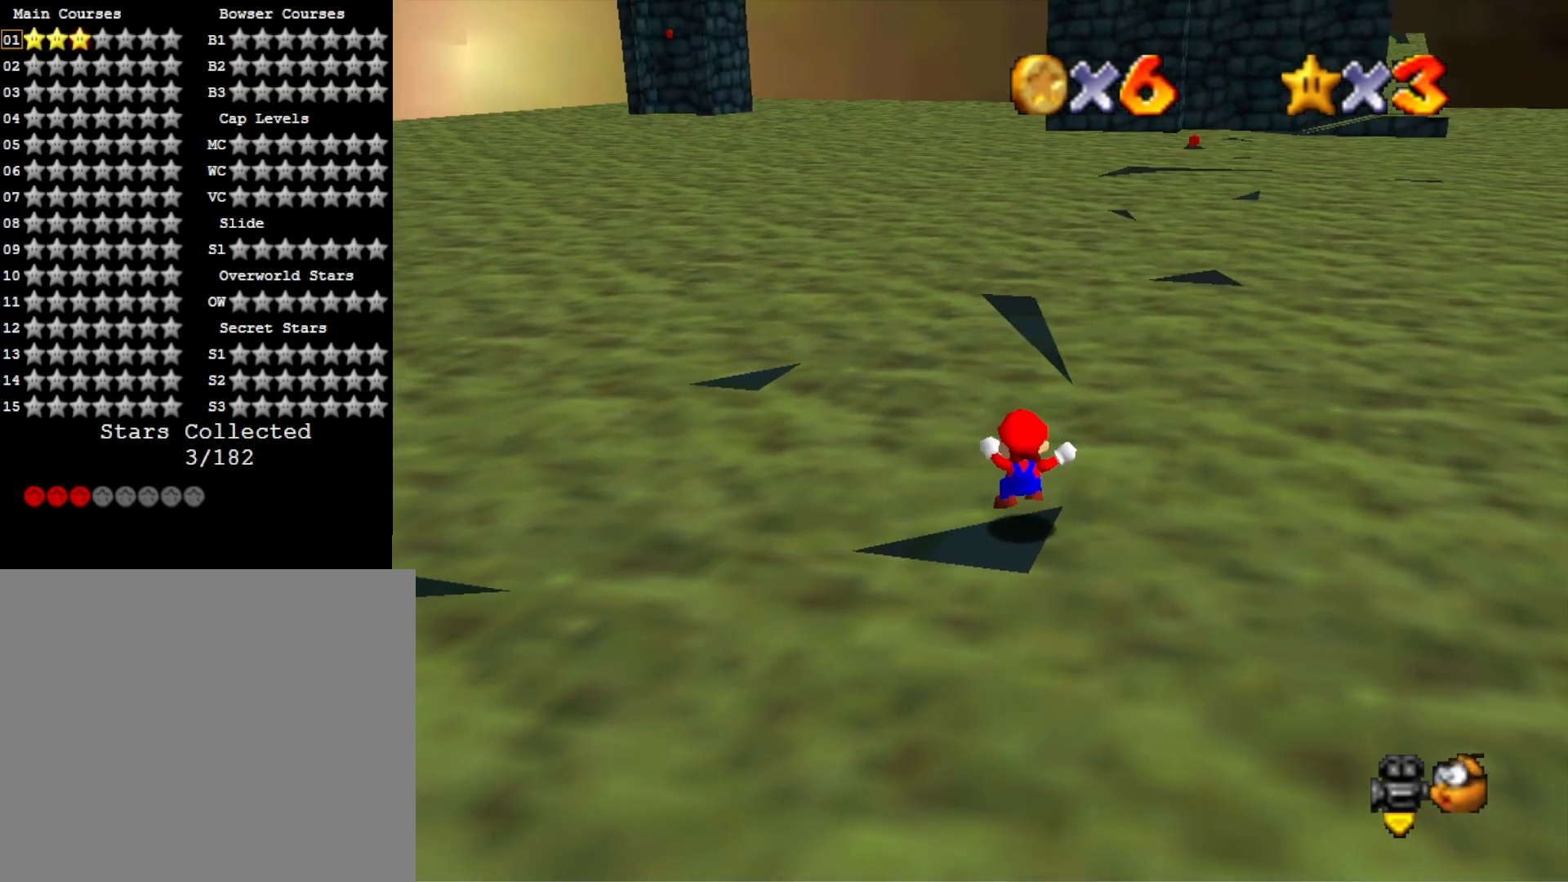
{"buttons": ["CROSS"], "left_stick": "up", "right_stick": "center", "events": [[67, "CROSS", "down"]]}
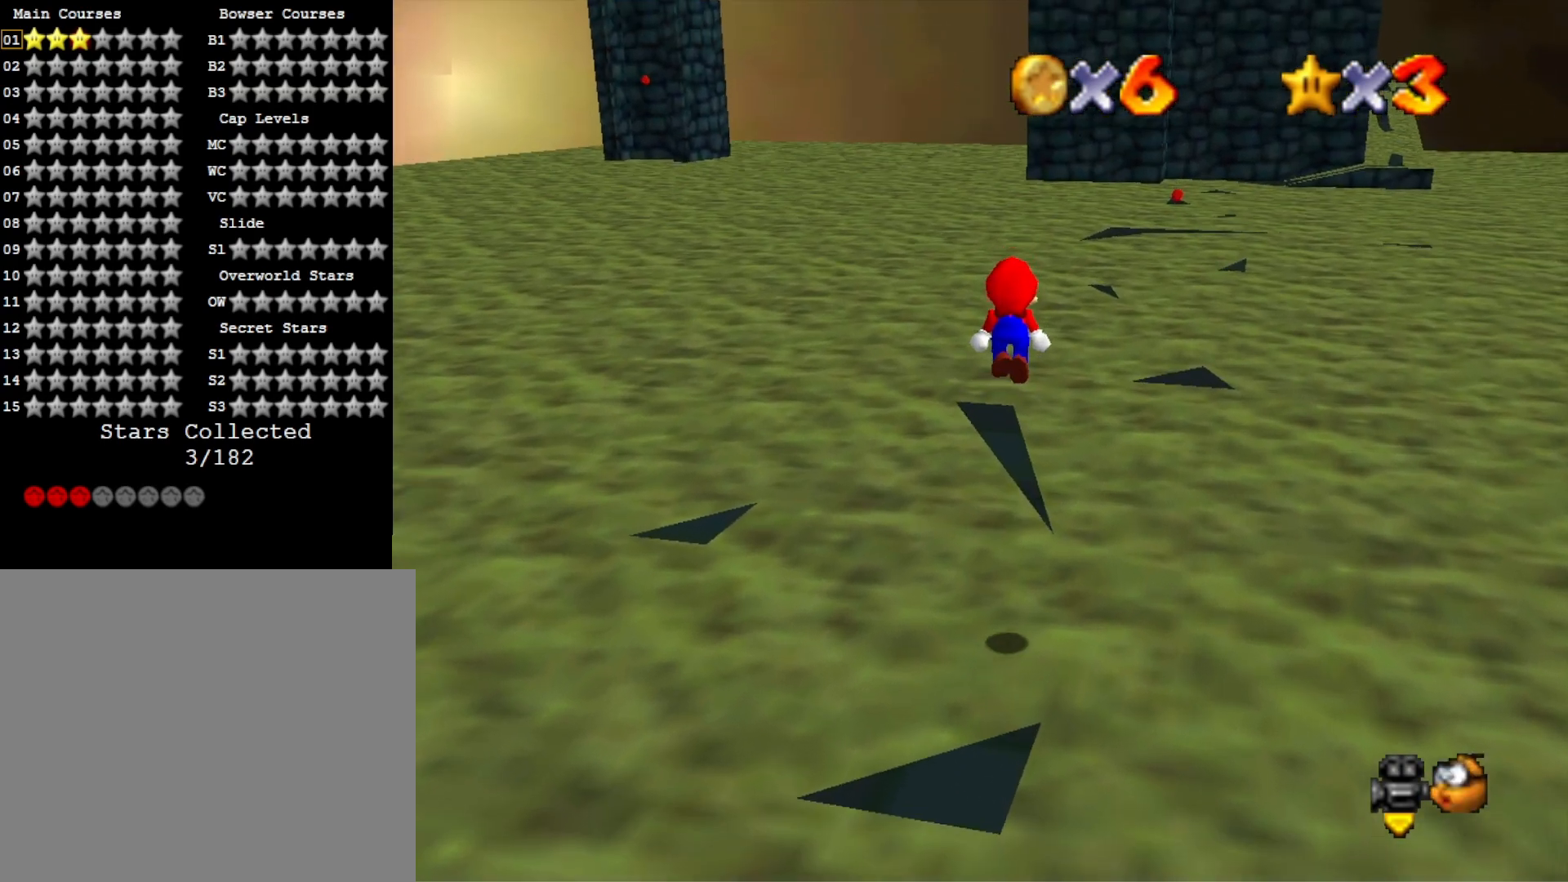
{"buttons": ["CROSS", "SQUARE"], "left_stick": "up", "right_stick": "center", "events": [[200, "left_stick", "down"], [400, "SQUARE", "down"], [400, "left_stick", "up"]]}
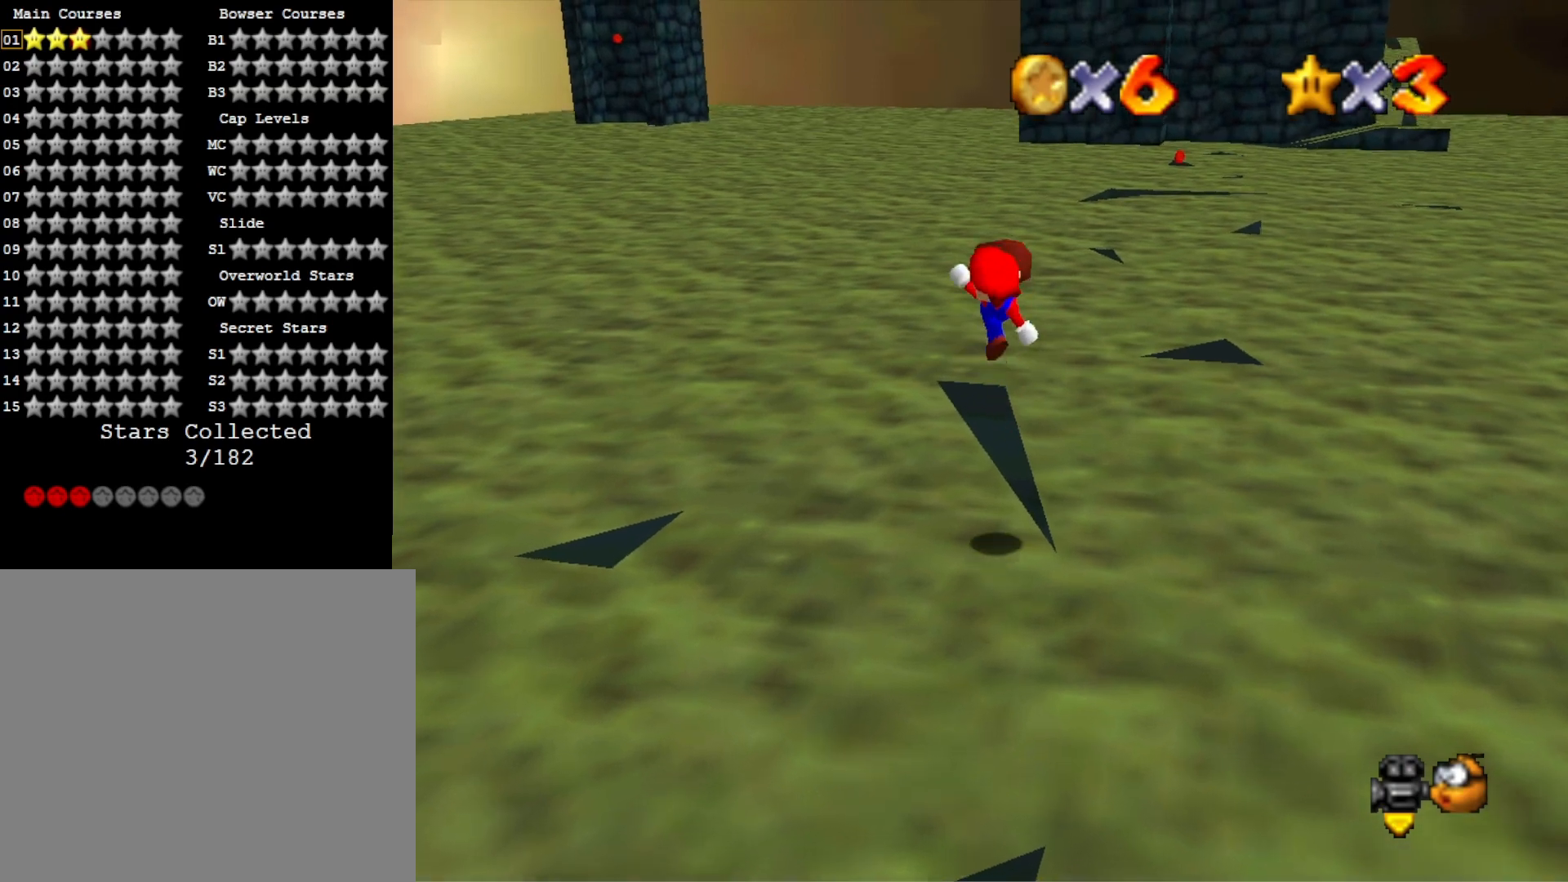
{"buttons": ["CROSS"], "left_stick": "down", "right_stick": "center", "events": [[200, "CROSS", "up"], [200, "SQUARE", "up"], [233, "left_stick", "up-left"], [333, "left_stick", "center"], [400, "left_stick", "down"], [500, "CROSS", "down"]]}
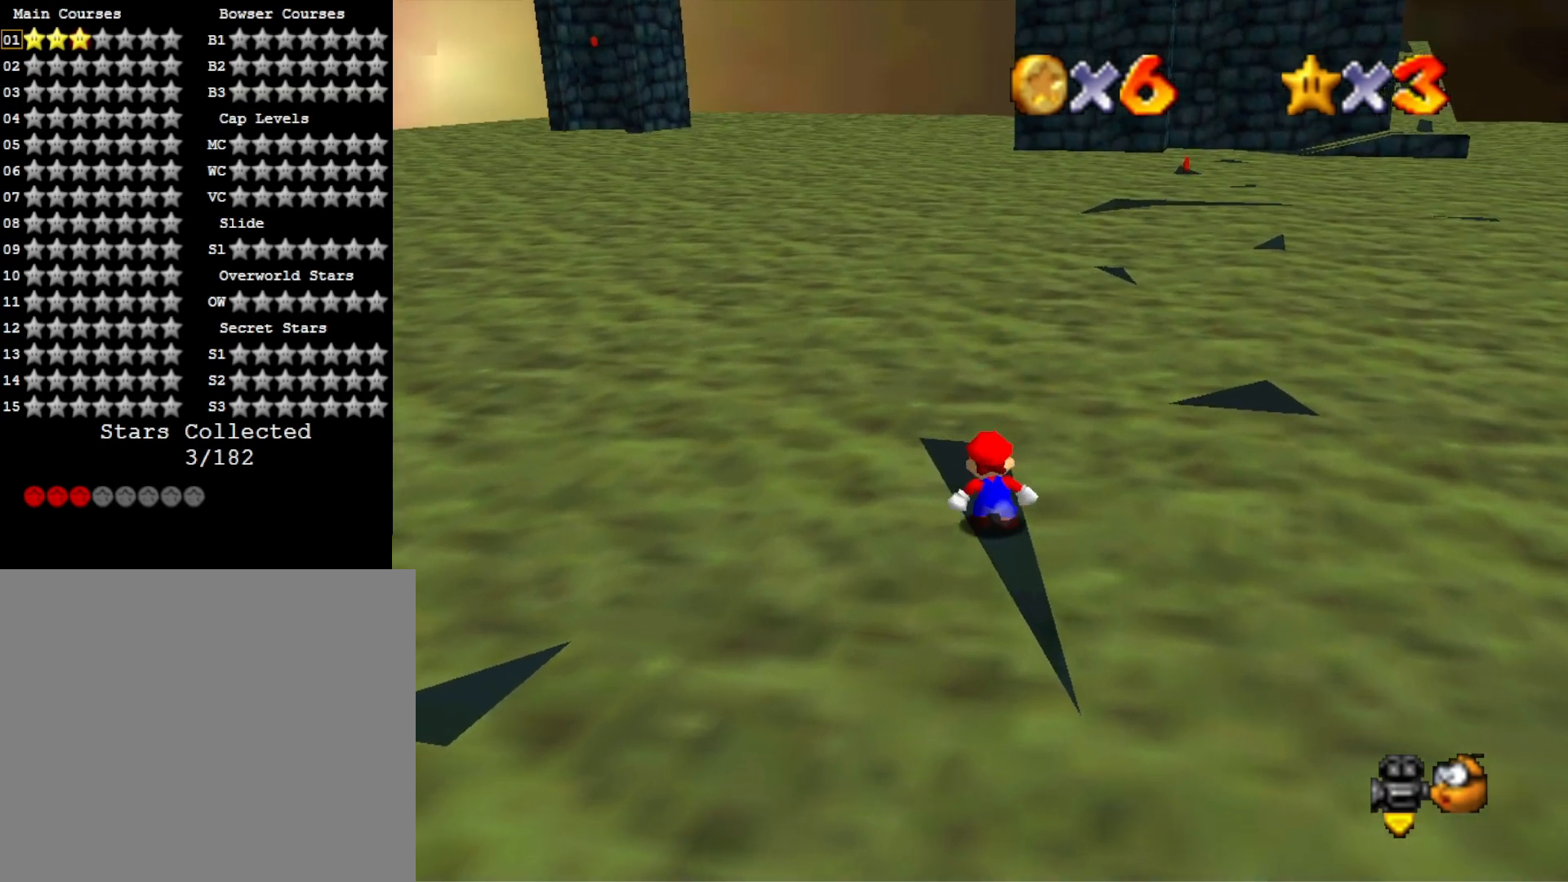
{"buttons": [], "left_stick": "center", "right_stick": "center", "events": [[133, "CROSS", "up"], [133, "left_stick", "down-left"], [300, "right_stick", "down-left"], [433, "right_stick", "center"], [500, "left_stick", "center"]]}
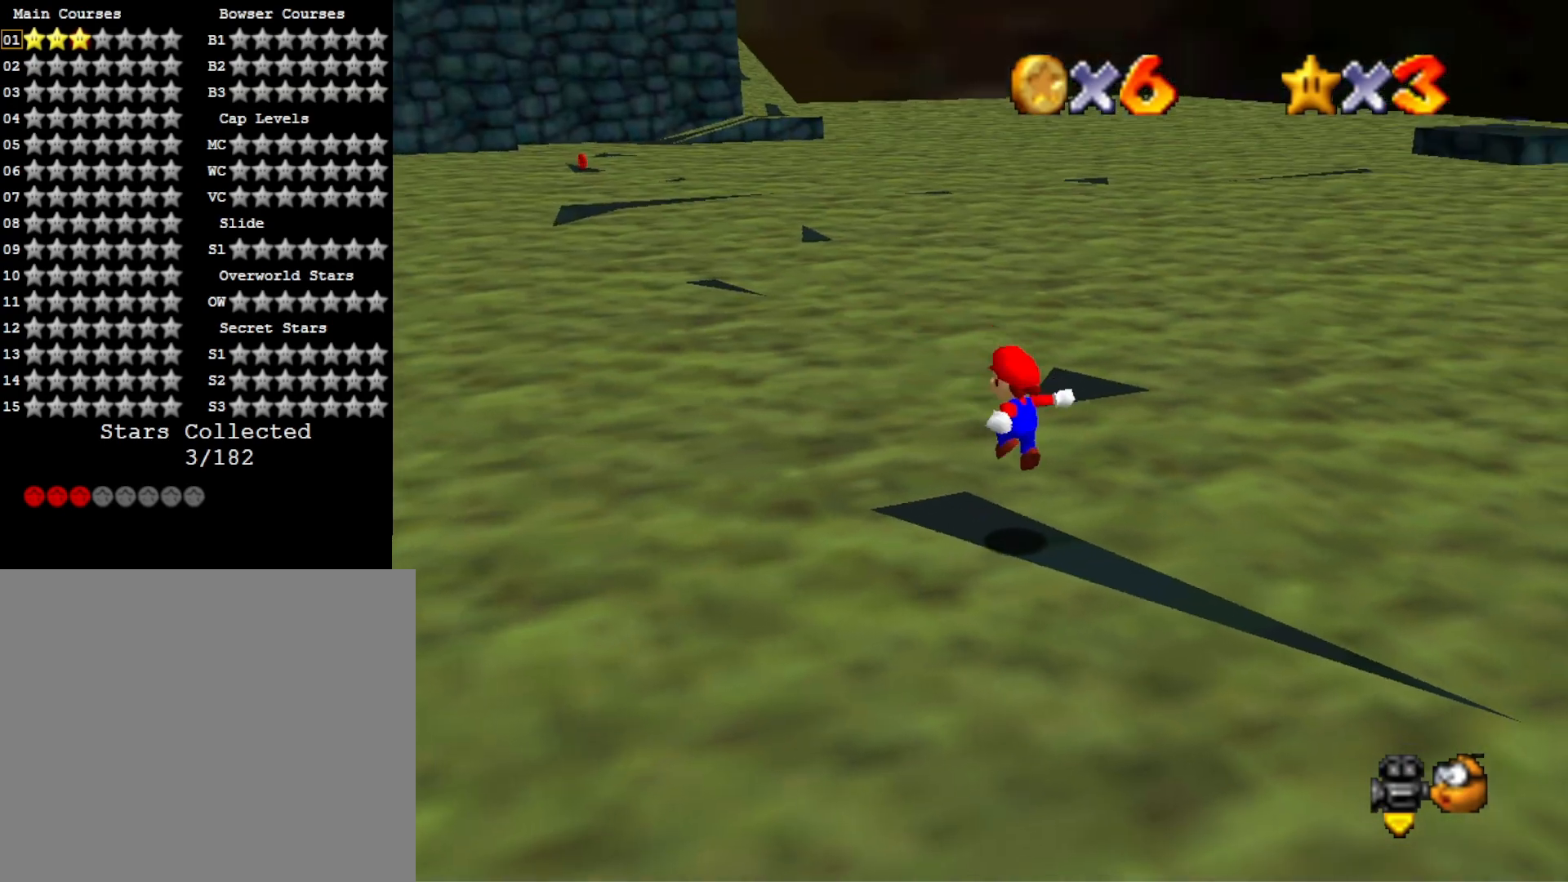
{"buttons": [], "left_stick": "center", "right_stick": "center", "events": [[233, "DPAD_DOWN", "down"], [333, "DPAD_DOWN", "up"]]}
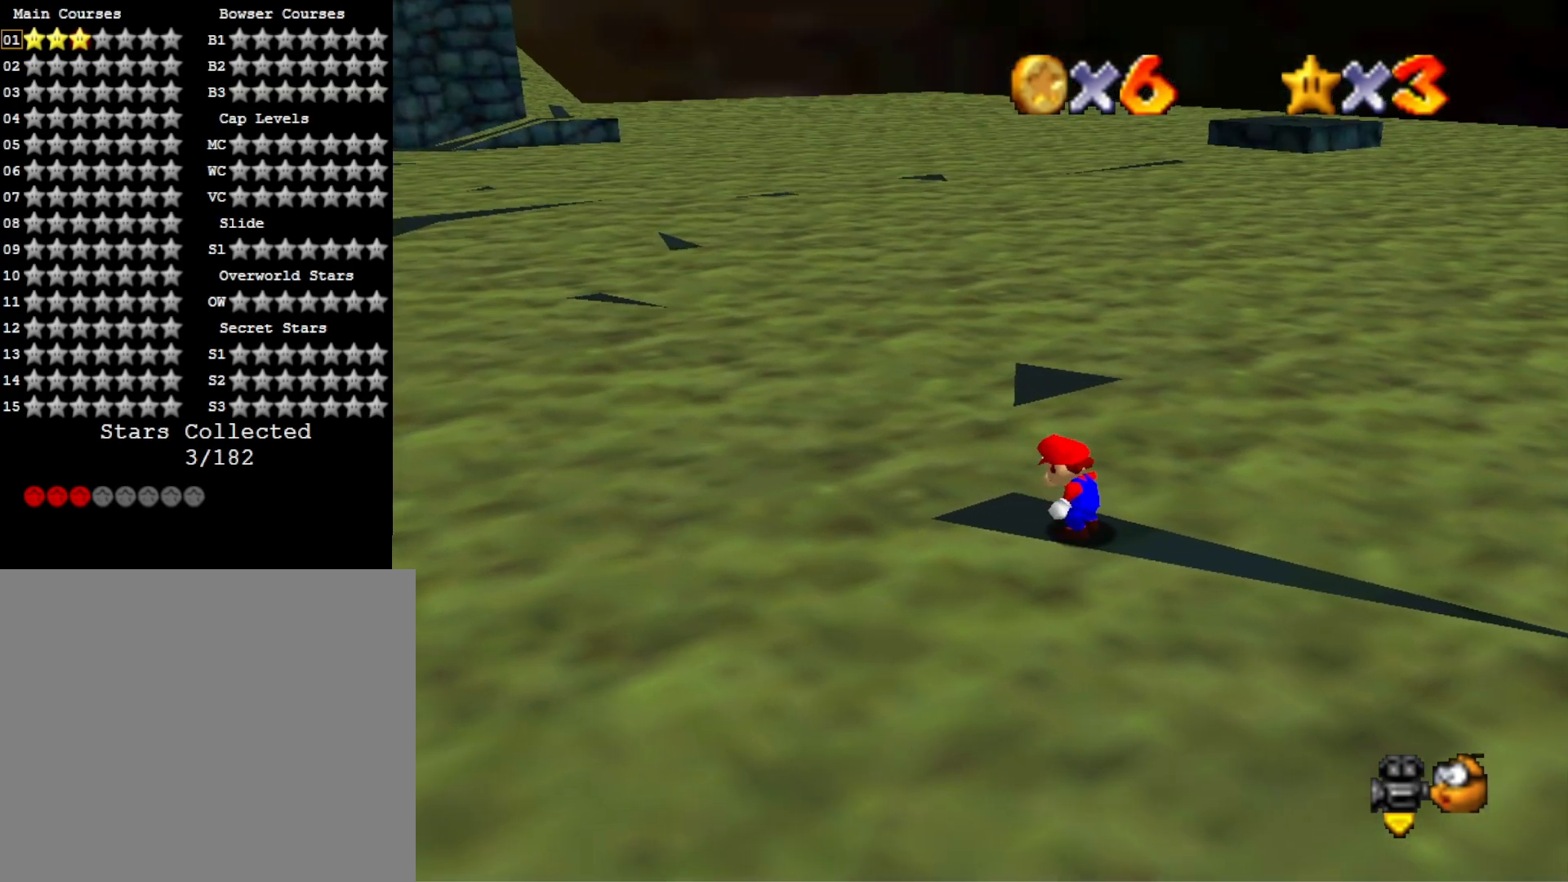
{"buttons": [], "left_stick": "center", "right_stick": "center", "events": []}
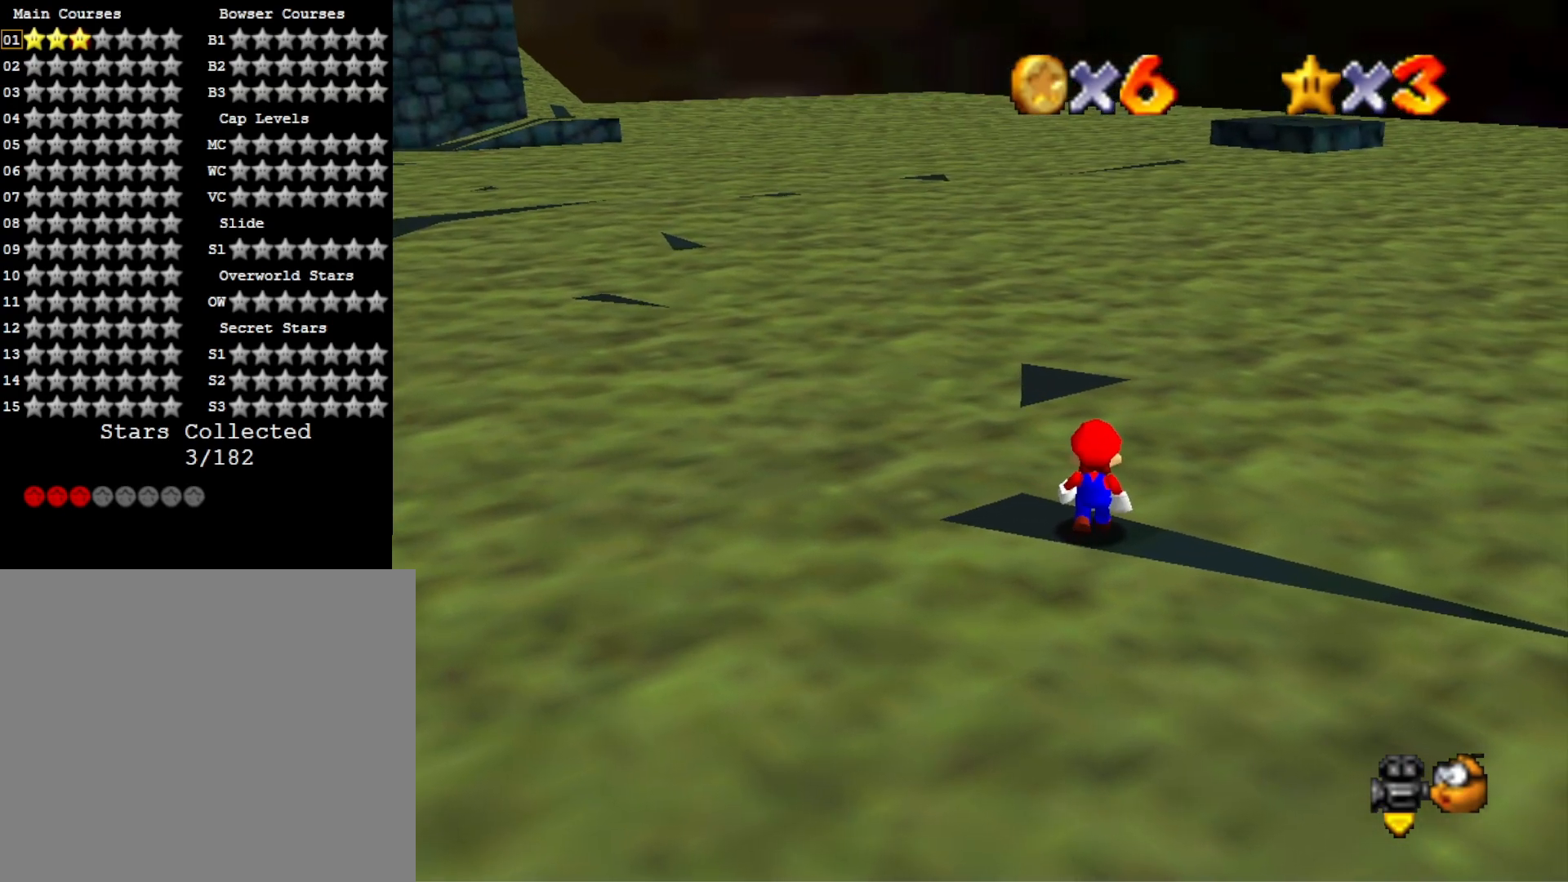
{"buttons": [], "left_stick": "up-left", "right_stick": "center", "events": [[67, "CROSS", "down"], [133, "left_stick", "up-left"], [167, "CROSS", "up"]]}
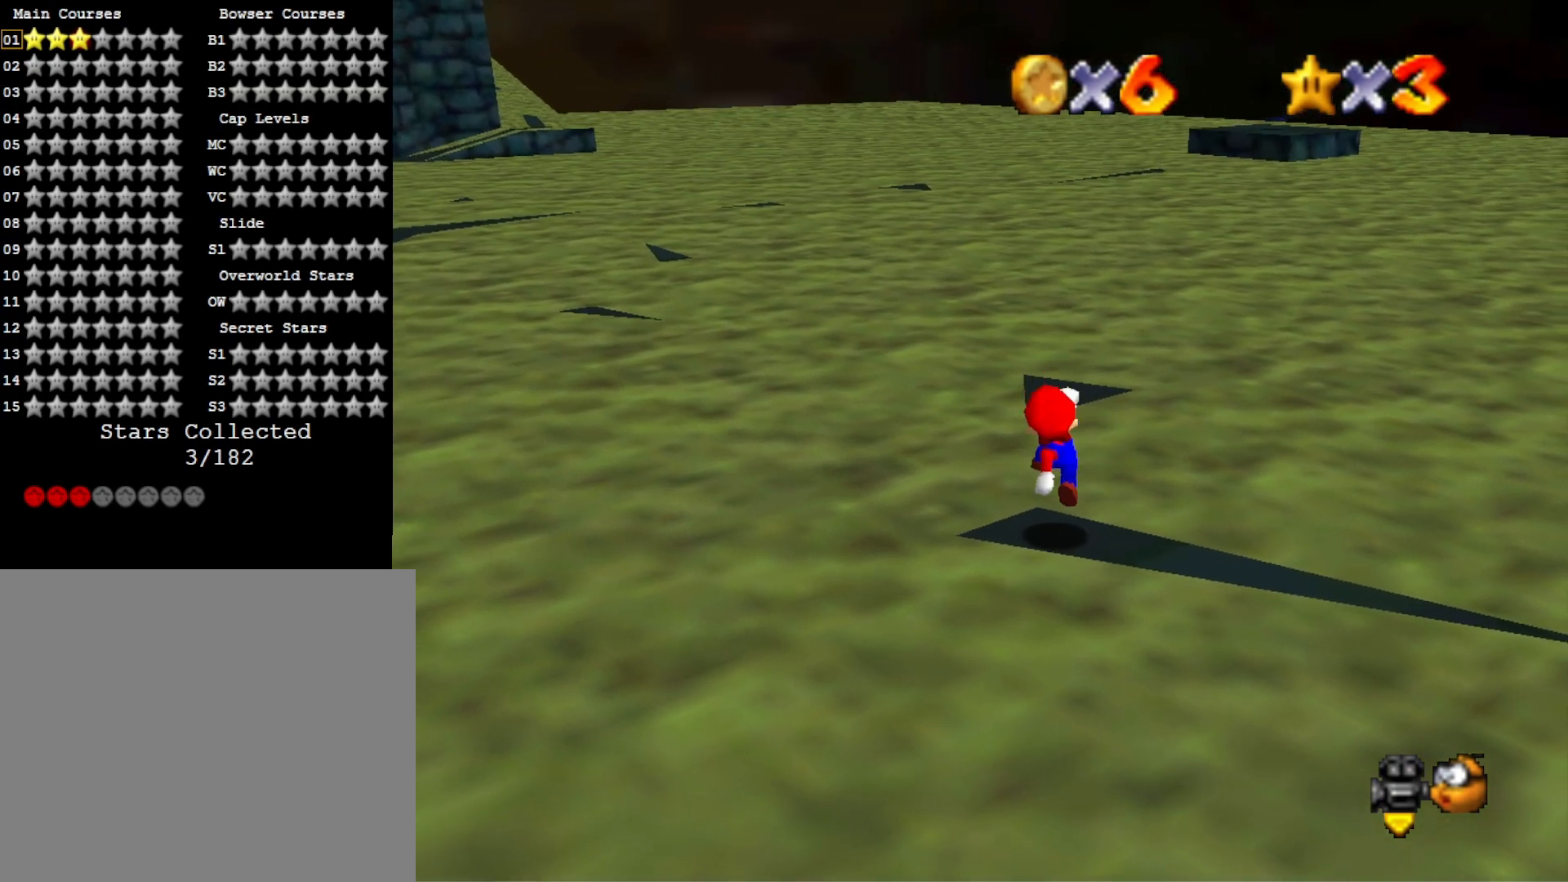
{"buttons": ["CROSS"], "left_stick": "up", "right_stick": "center", "events": [[67, "left_stick", "up"], [133, "CROSS", "down"]]}
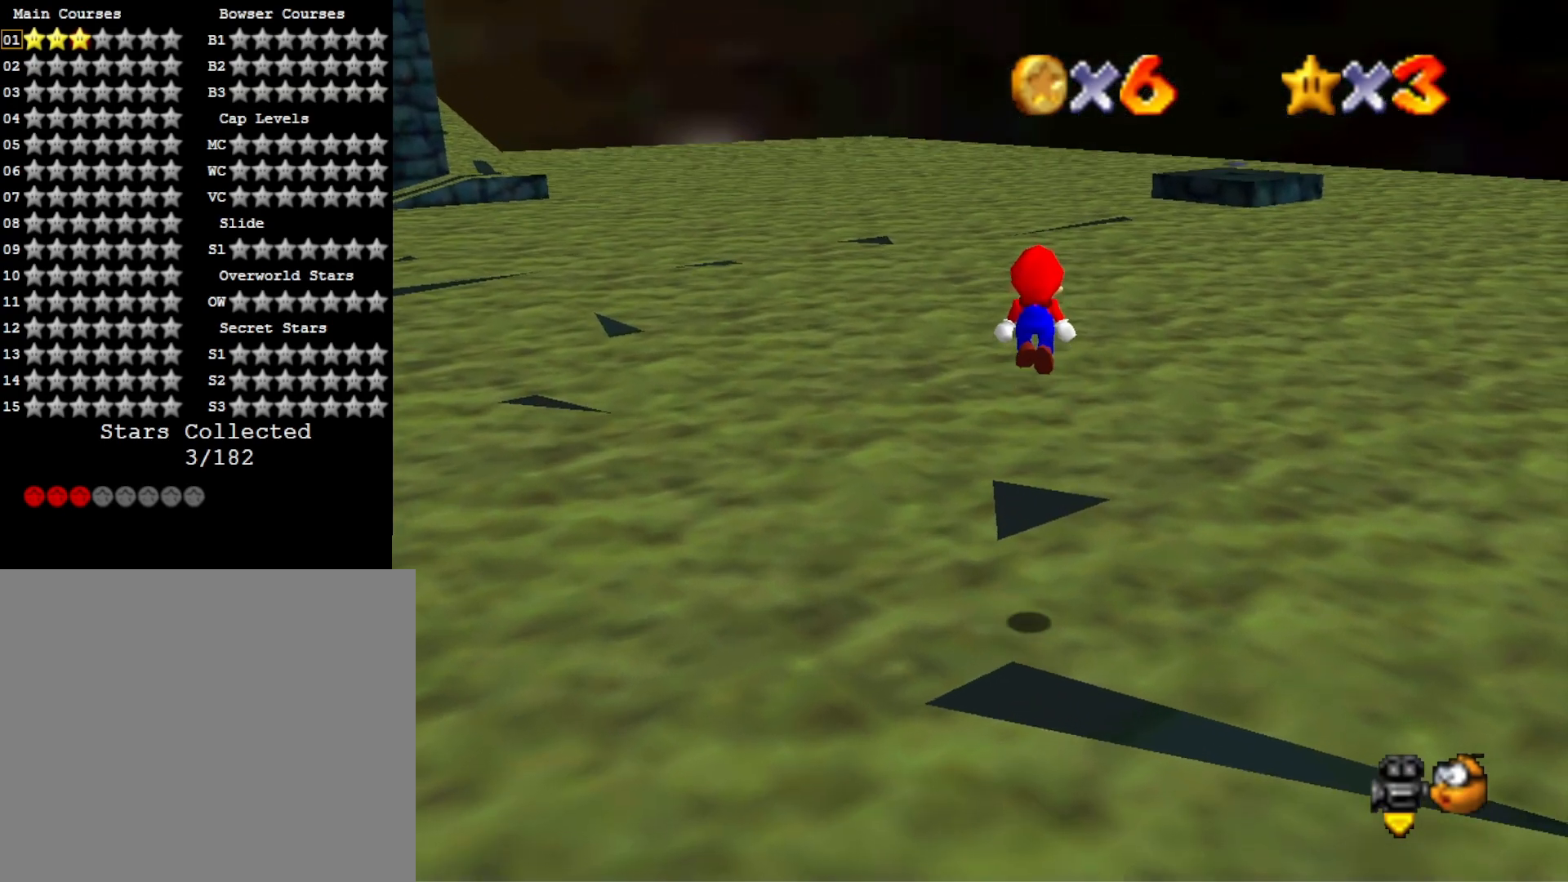
{"buttons": ["CROSS", "SQUARE"], "left_stick": "down", "right_stick": "center", "events": [[267, "left_stick", "down"], [433, "SQUARE", "down"]]}
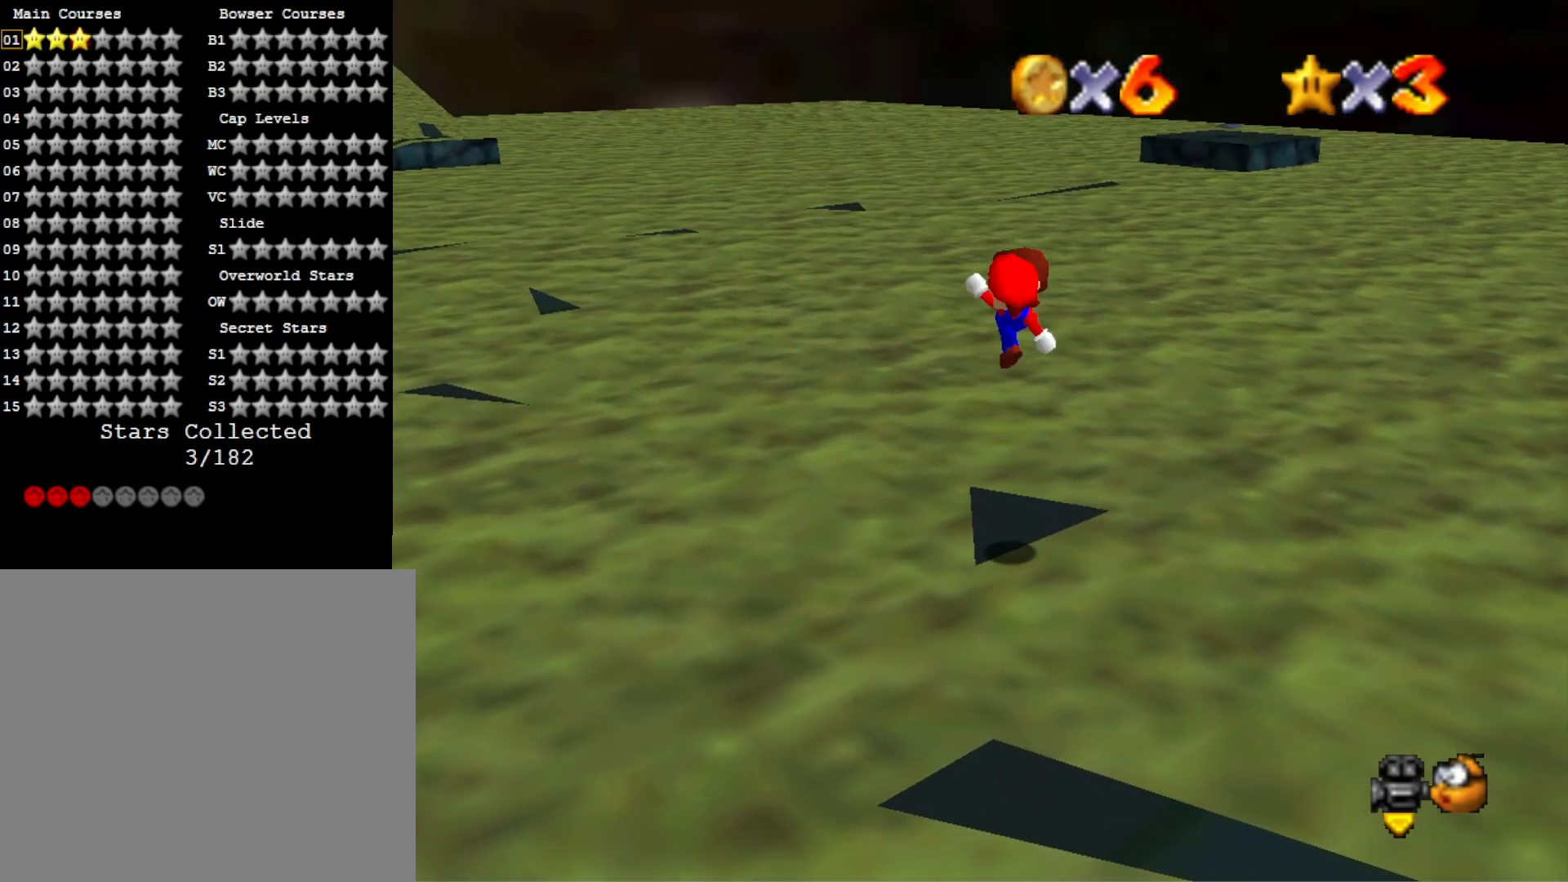
{"buttons": [], "left_stick": "center", "right_stick": "right", "events": [[133, "CROSS", "up"], [133, "SQUARE", "up"], [167, "left_stick", "center"], [400, "right_stick", "right"]]}
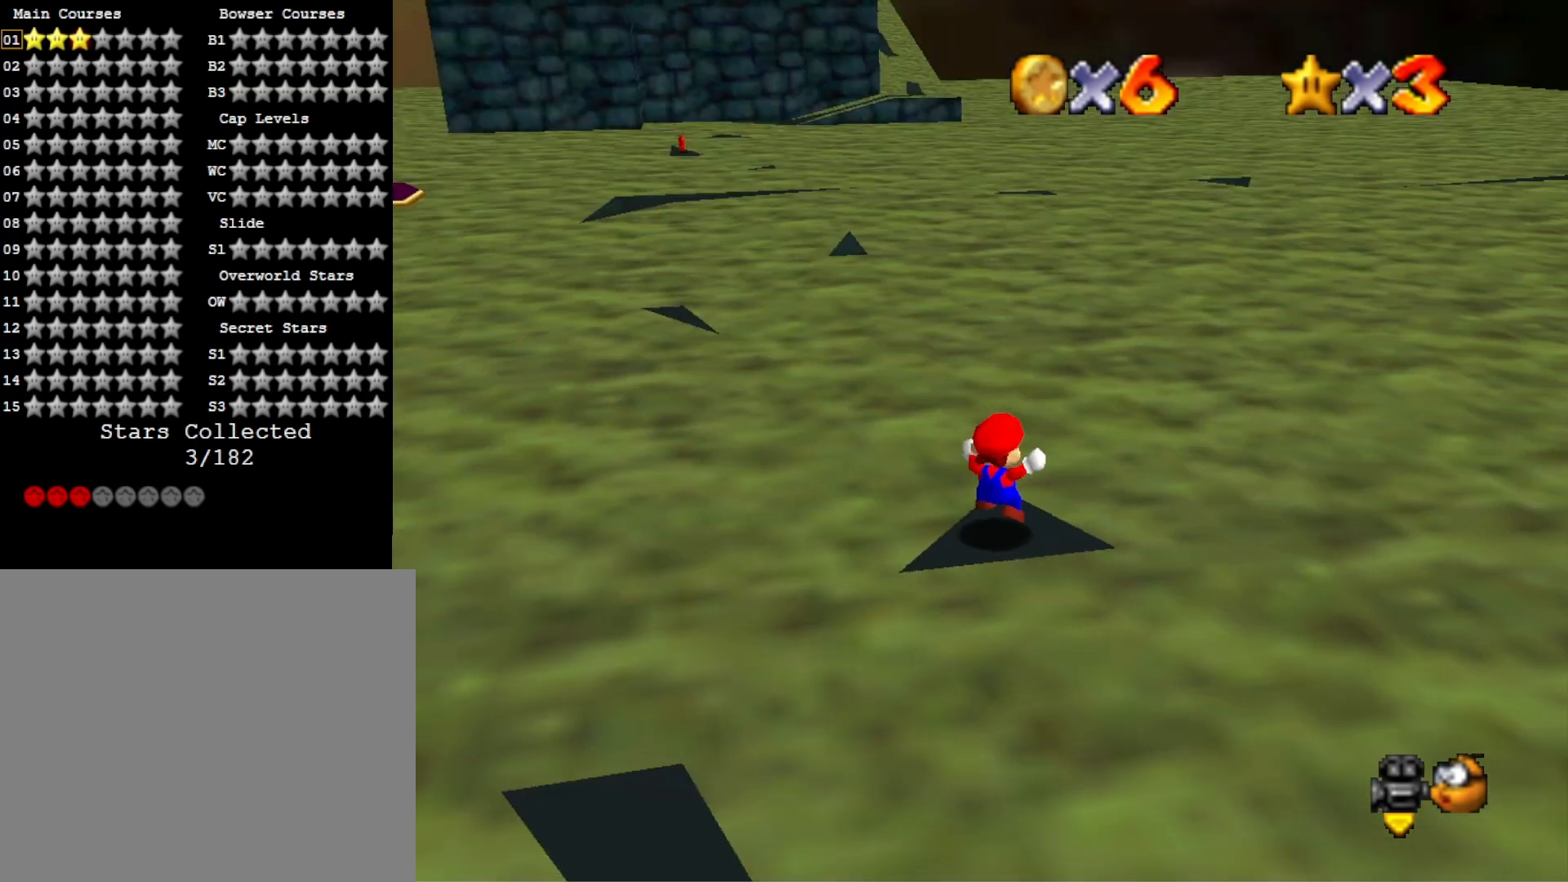
{"buttons": [], "left_stick": "center", "right_stick": "center", "events": [[67, "right_stick", "center"], [300, "right_stick", "right"], [467, "right_stick", "center"]]}
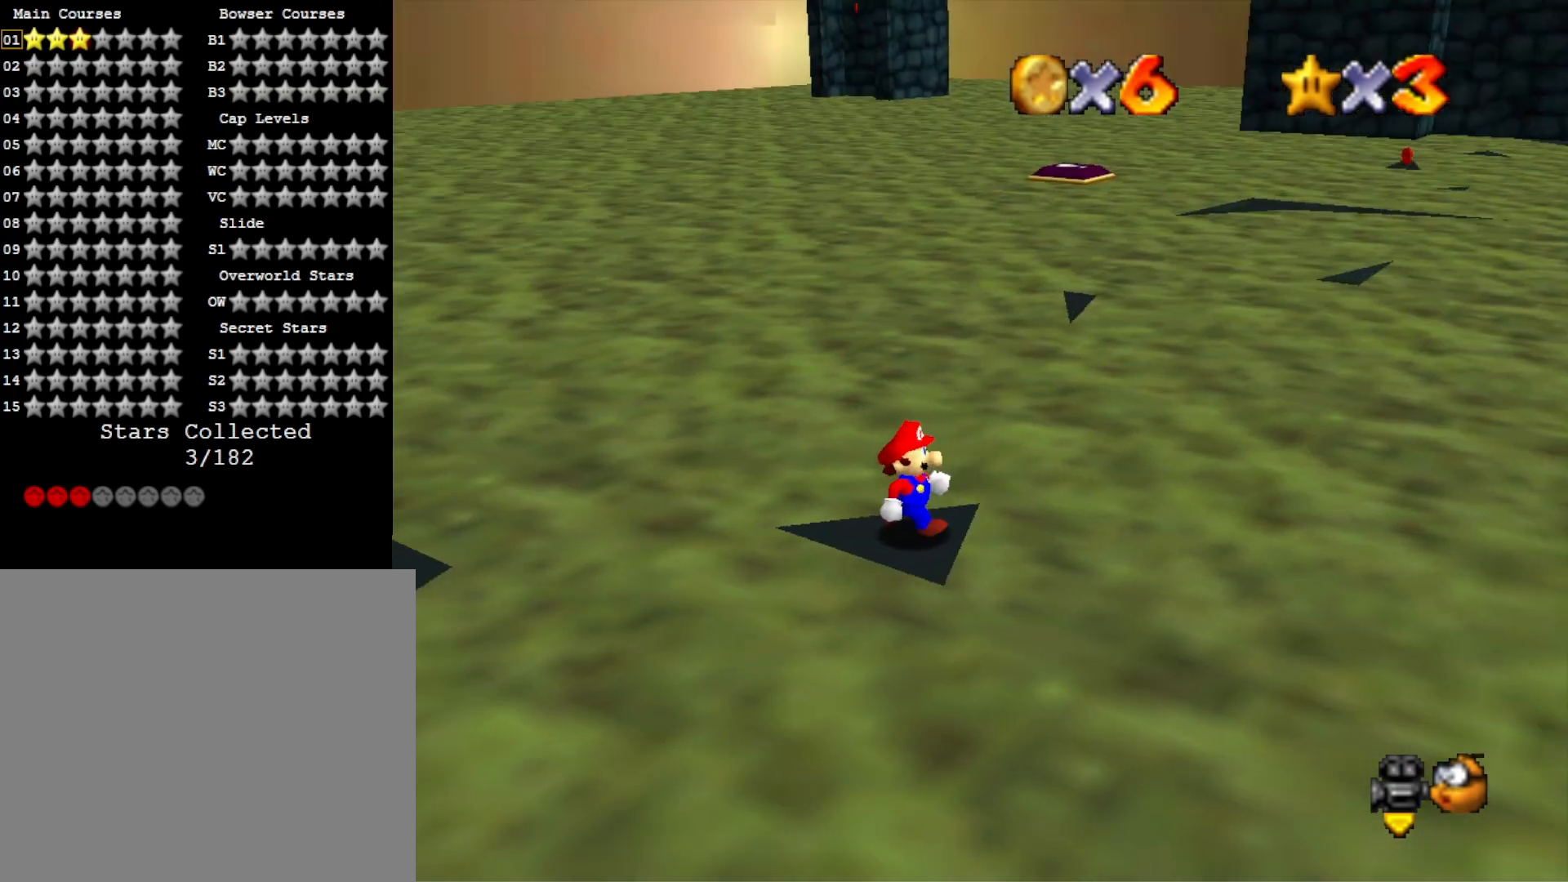
{"buttons": [], "left_stick": "center", "right_stick": "center", "events": [[300, "R1", "down"], [333, "right_stick", "down"], [400, "R1", "up"], [500, "right_stick", "center"]]}
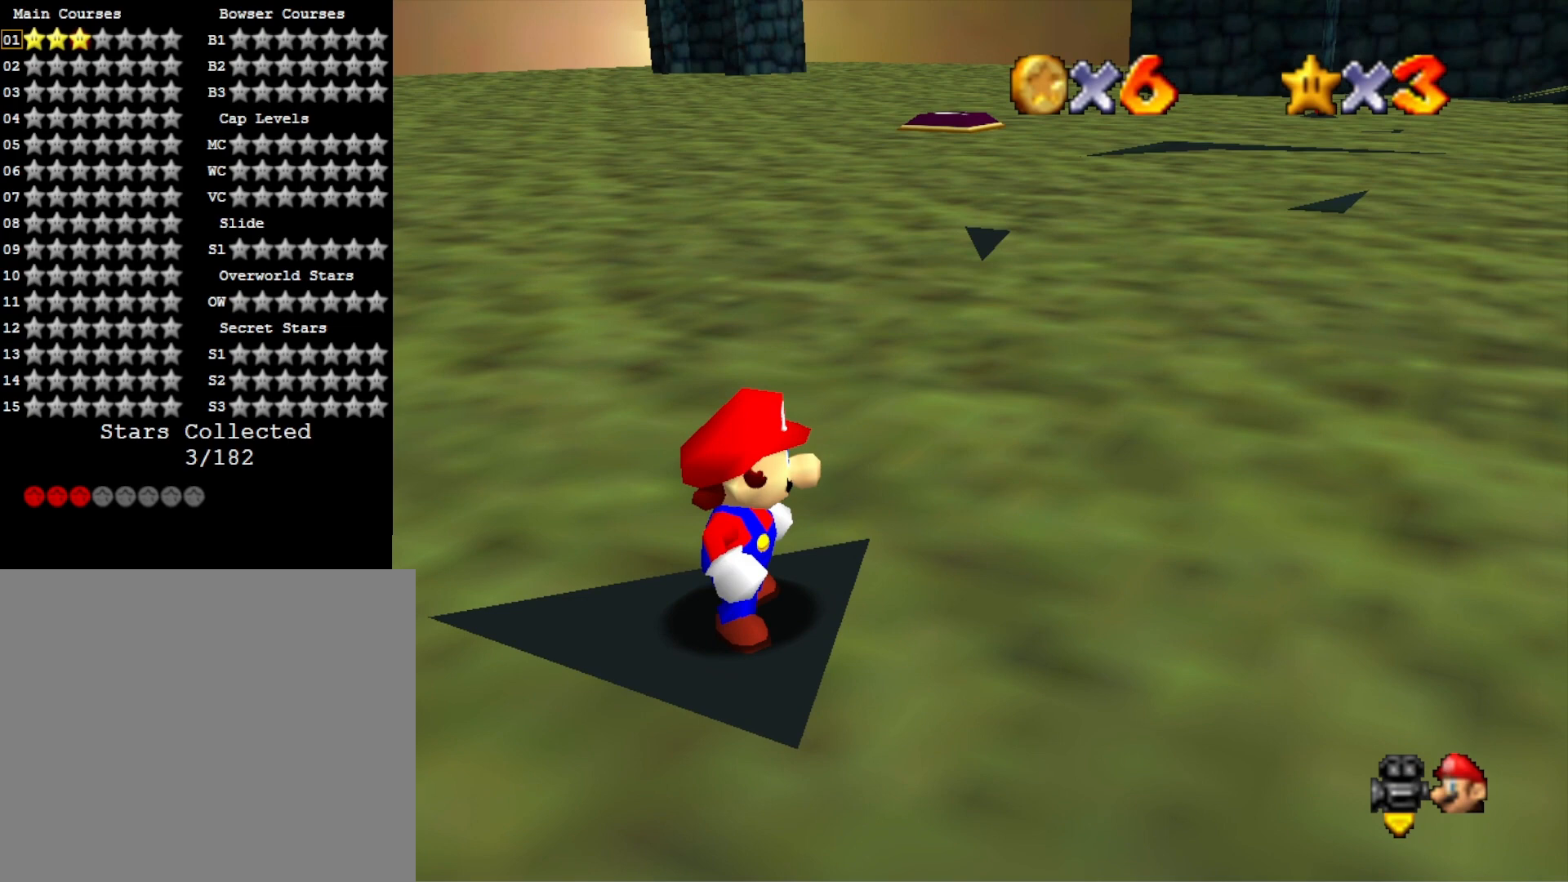
{"buttons": [], "left_stick": "center", "right_stick": "center", "events": []}
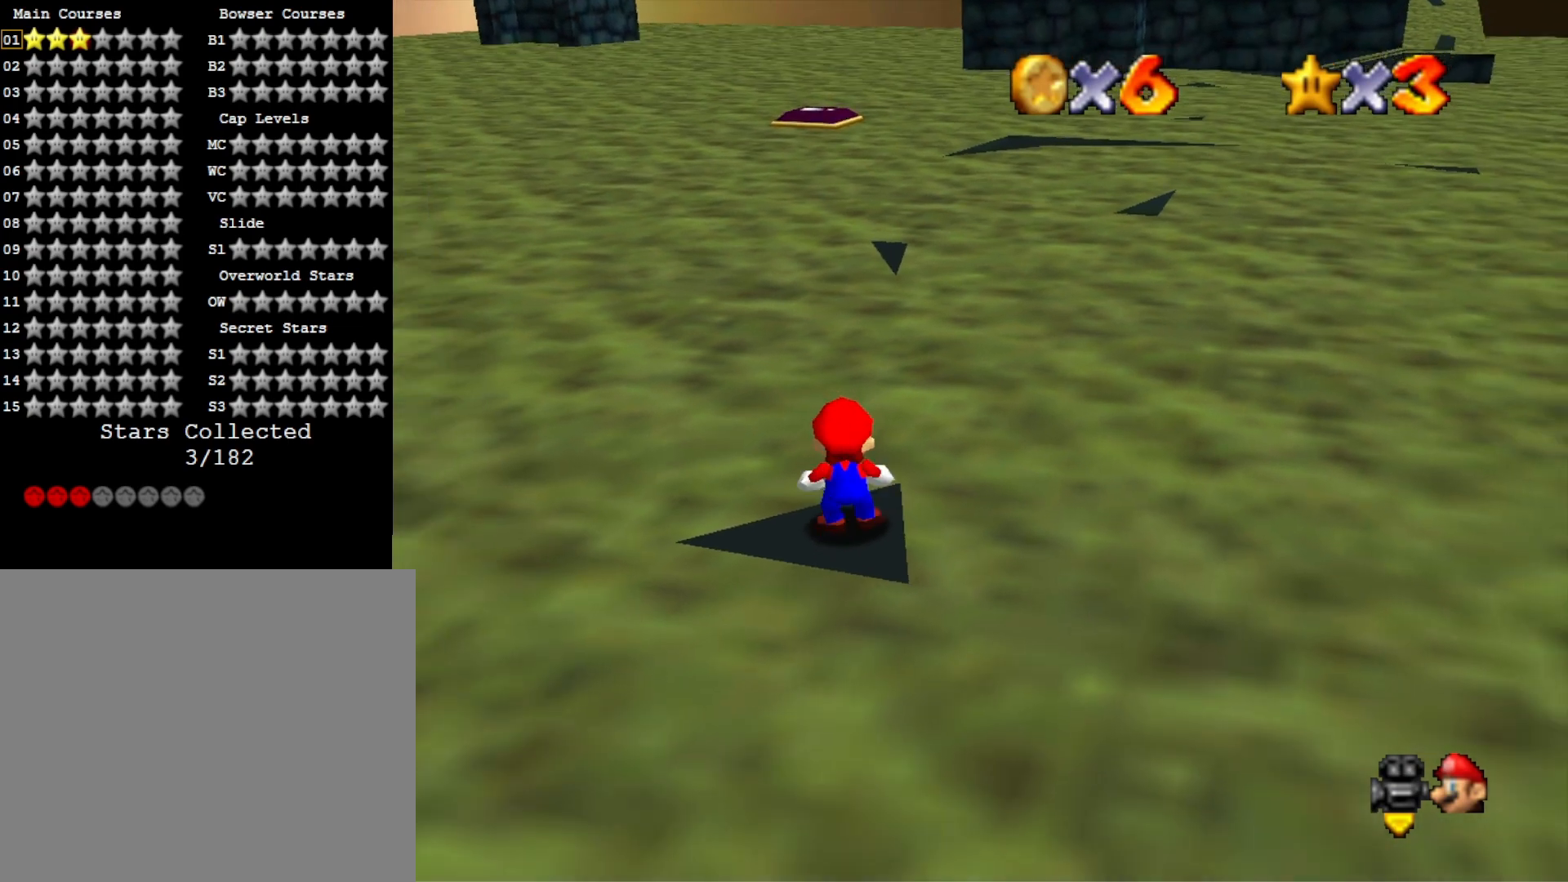
{"buttons": [], "left_stick": "right", "right_stick": "center", "events": [[33, "R1", "down"], [33, "right_stick", "down"], [100, "R1", "up"], [133, "DPAD_UP", "down"], [200, "right_stick", "center"], [233, "DPAD_UP", "up"], [333, "CROSS", "down"], [433, "CROSS", "up"], [433, "left_stick", "right"]]}
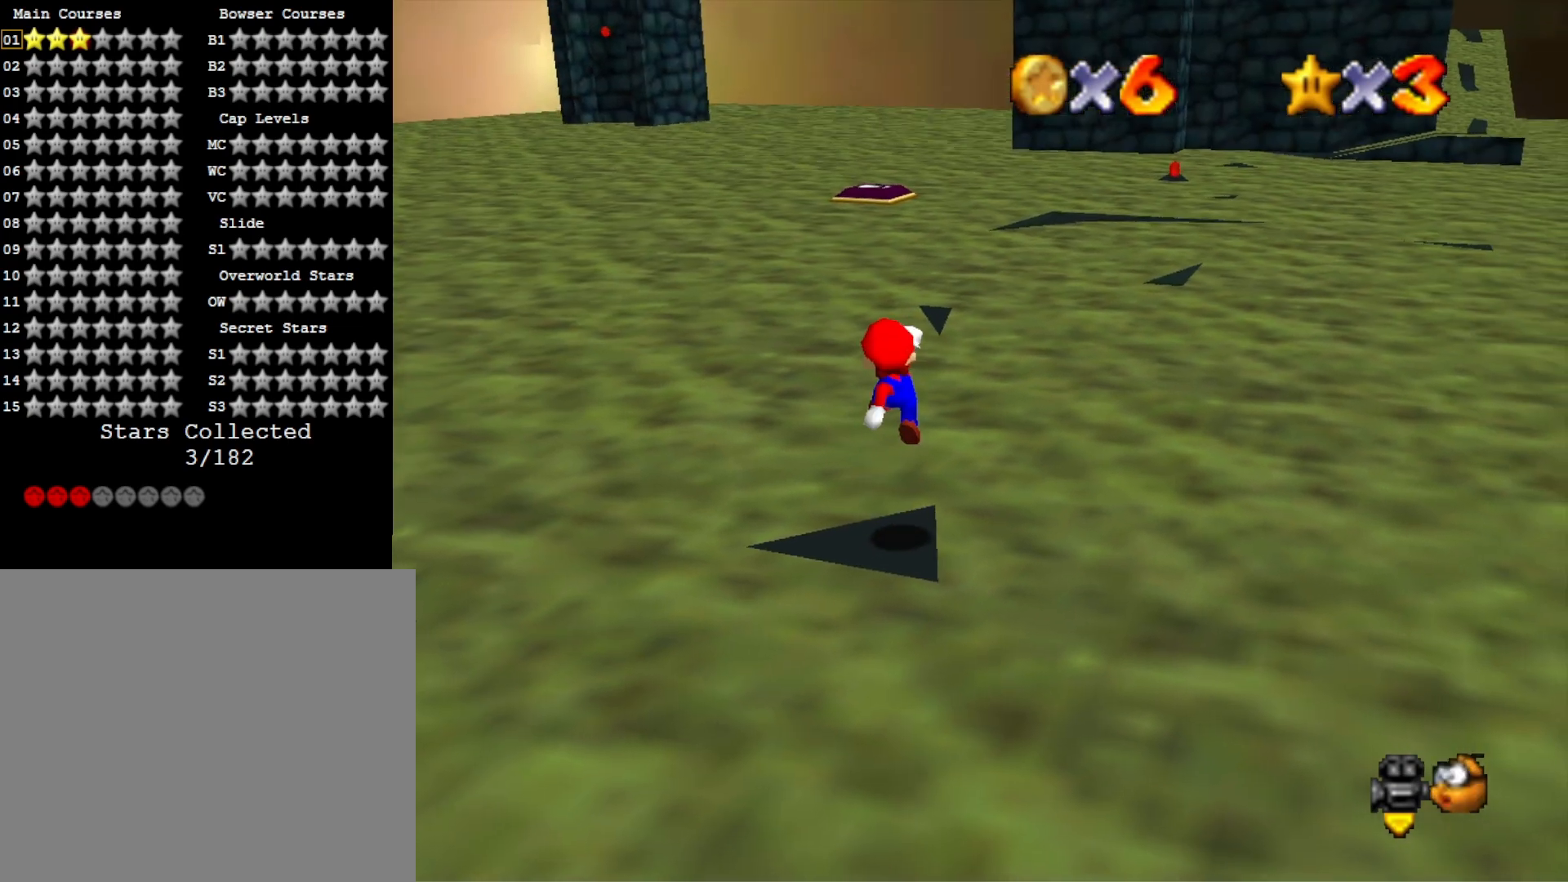
{"buttons": ["DPAD_LEFT"], "left_stick": "center", "right_stick": "center", "events": [[33, "left_stick", "center"], [433, "DPAD_LEFT", "down"]]}
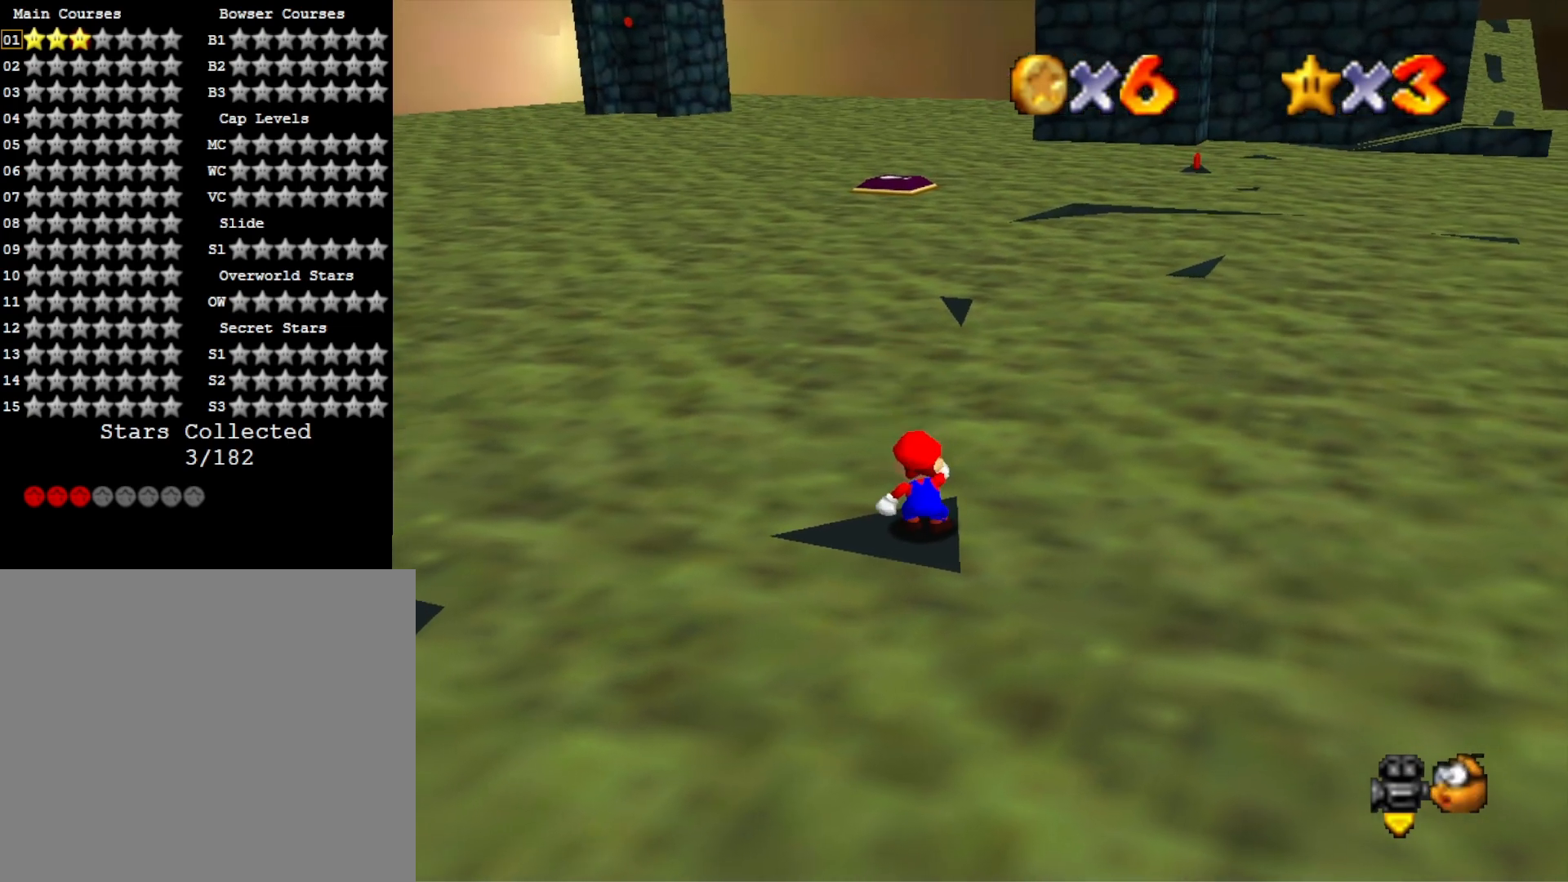
{"buttons": [], "left_stick": "center", "right_stick": "center", "events": [[200, "DPAD_LEFT", "up"]]}
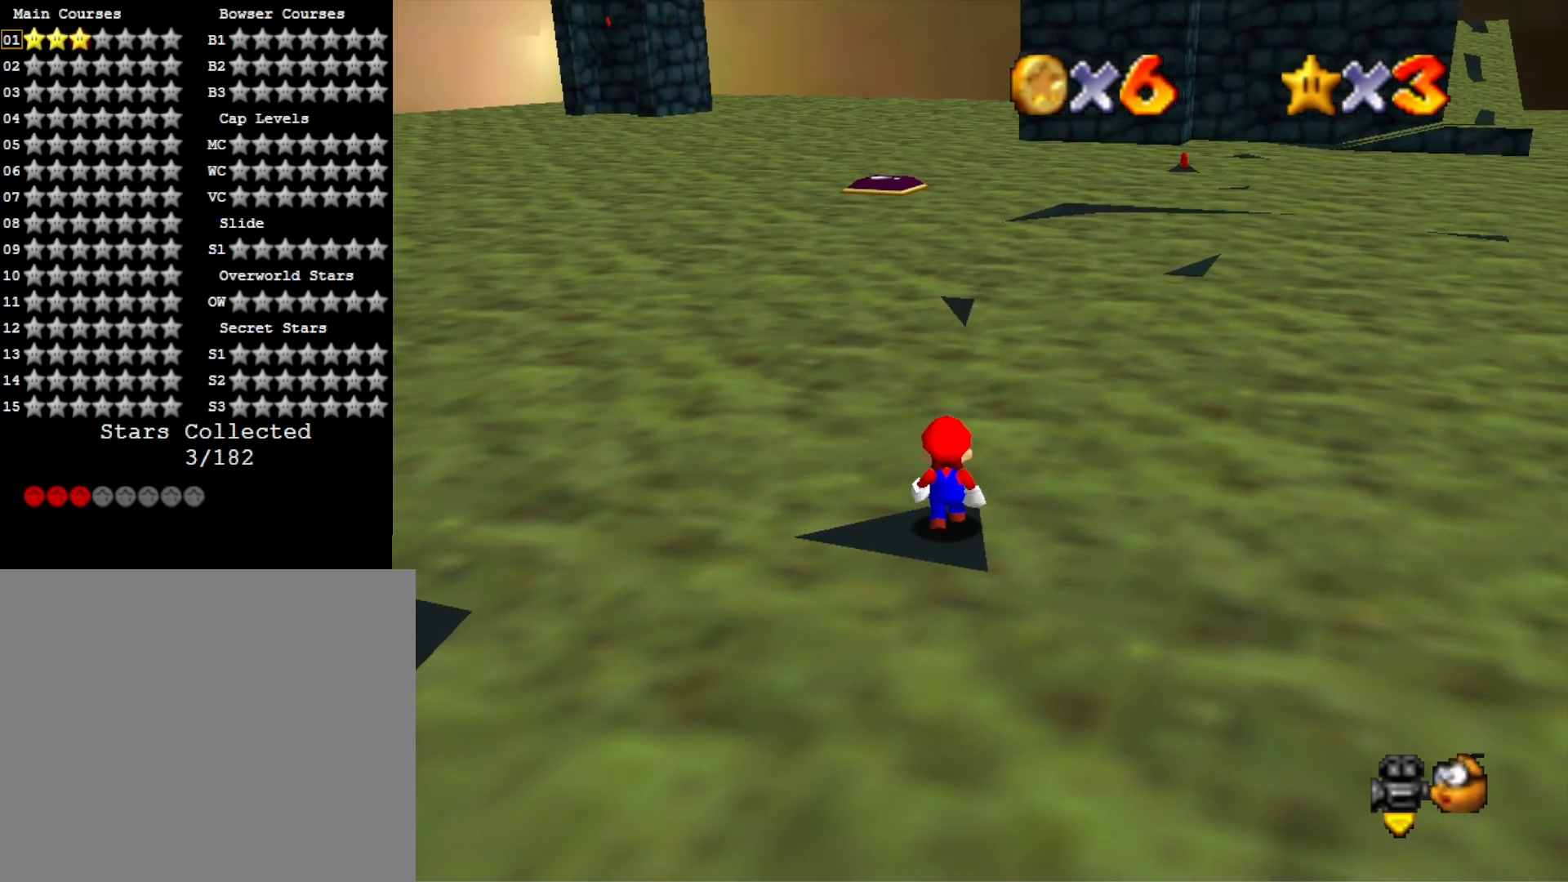
{"buttons": [], "left_stick": "center", "right_stick": "center", "events": [[67, "left_stick", "up"], [167, "left_stick", "center"], [233, "CROSS", "down"], [367, "CROSS", "up"], [367, "left_stick", "right"], [467, "left_stick", "center"]]}